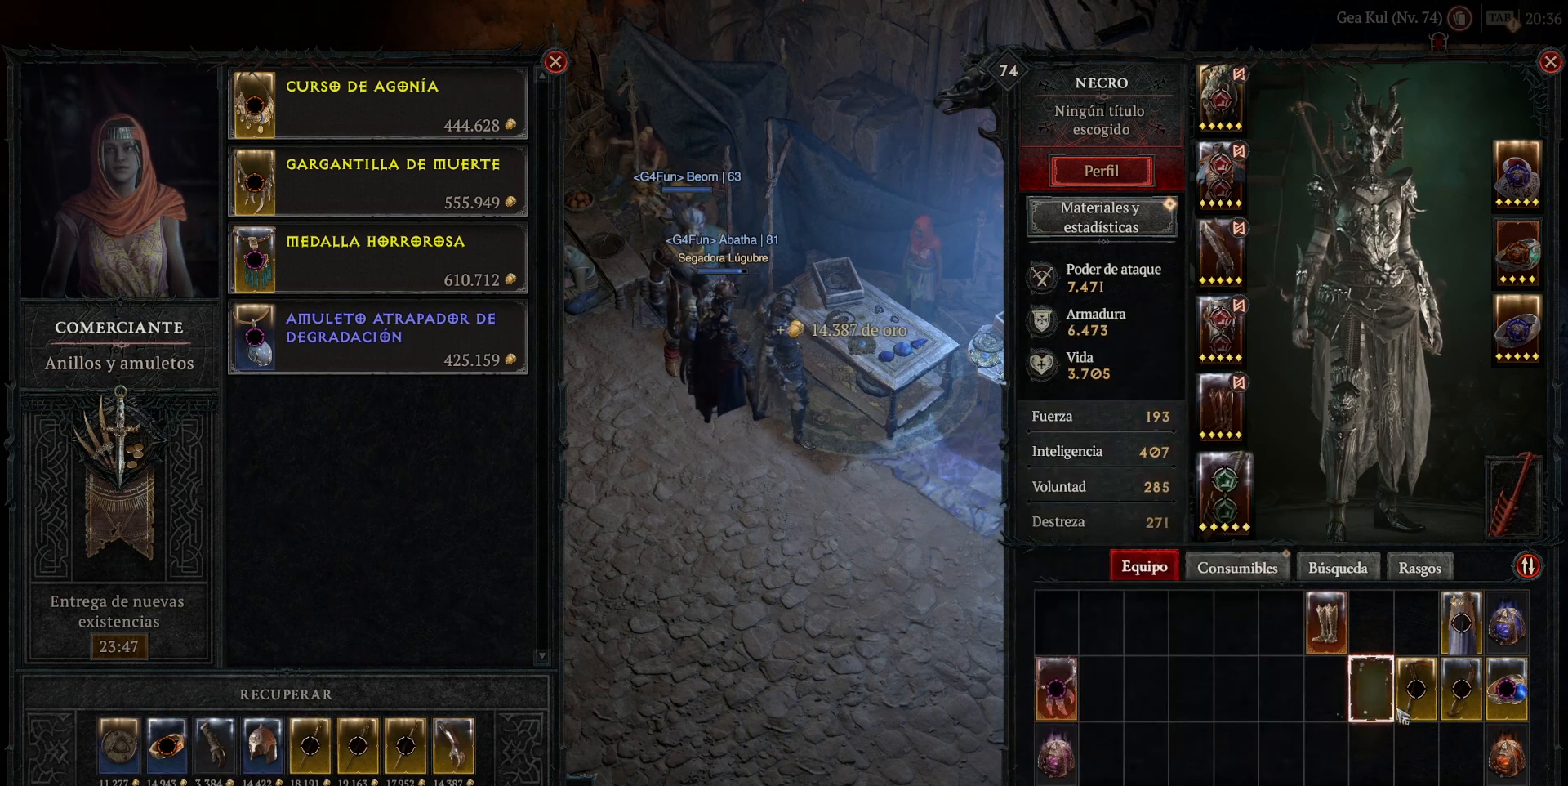
Gameplay with keyboard and mouse; each line is a JSON object with the keys and mouse buttons held at the frame after it. "events" lists presses ("down") and releases ("up") of "shift", "mouse_left", "mouse_right", "mouse_mb4" and "mouse_mb5" between this image and that frame as [ms after this image, input, new state], when the widget could be followed in between. "mouse_left", "mouse_right", "mouse_mb4", "mouse_mb5" = the "left", "right", "mb4", "mb5" buttons of the "mouse" list. No other keys are recorded. Not read: mouse_move.
{"keys": [], "mouse": [], "events": []}
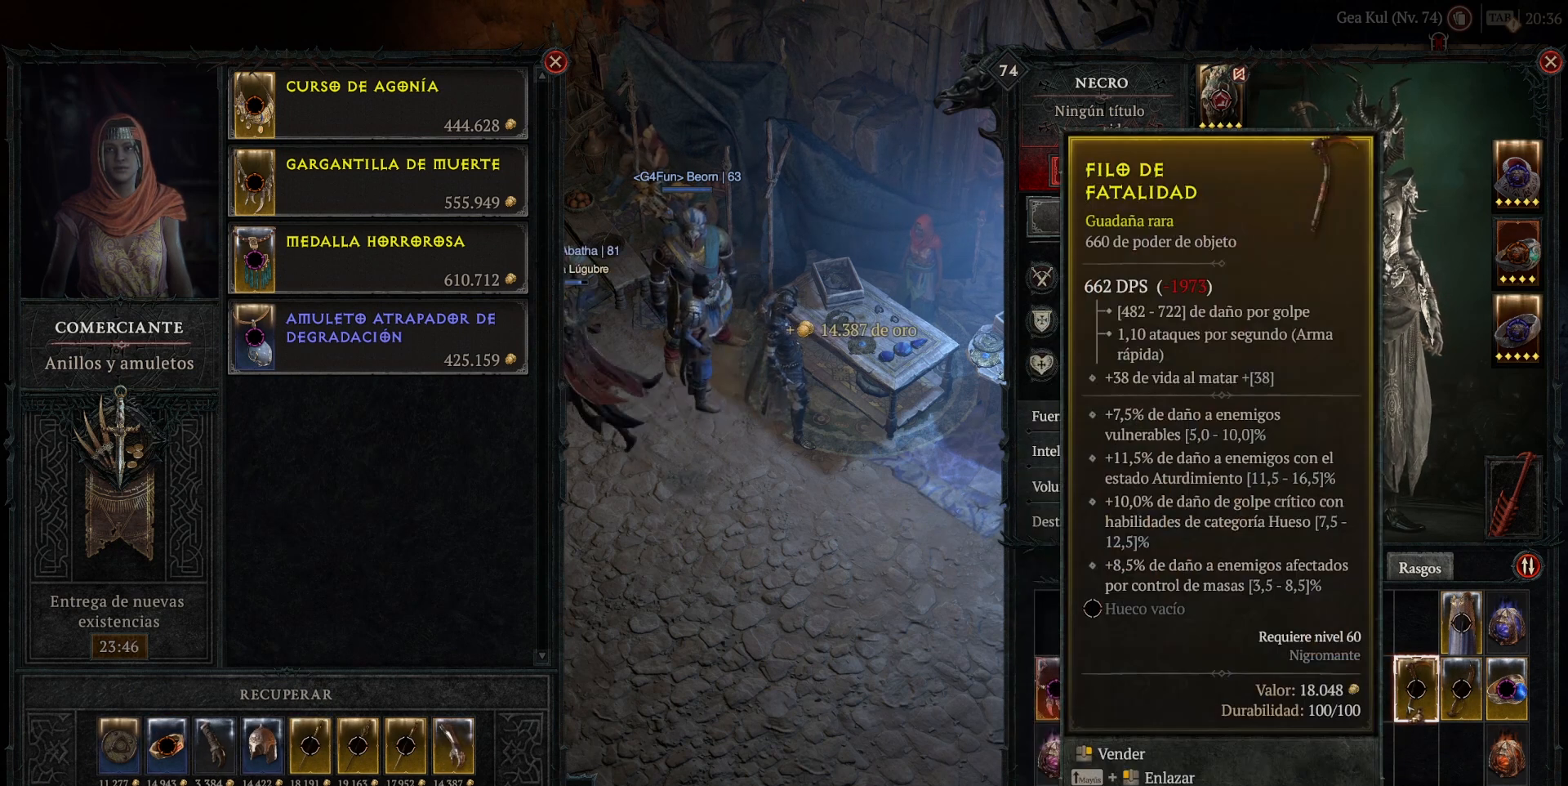
{"keys": [], "mouse": [], "events": [[160, "mouse_mb5", "down"], [160, "mouse_right", "down"], [240, "mouse_right", "up"], [280, "mouse_mb5", "up"]]}
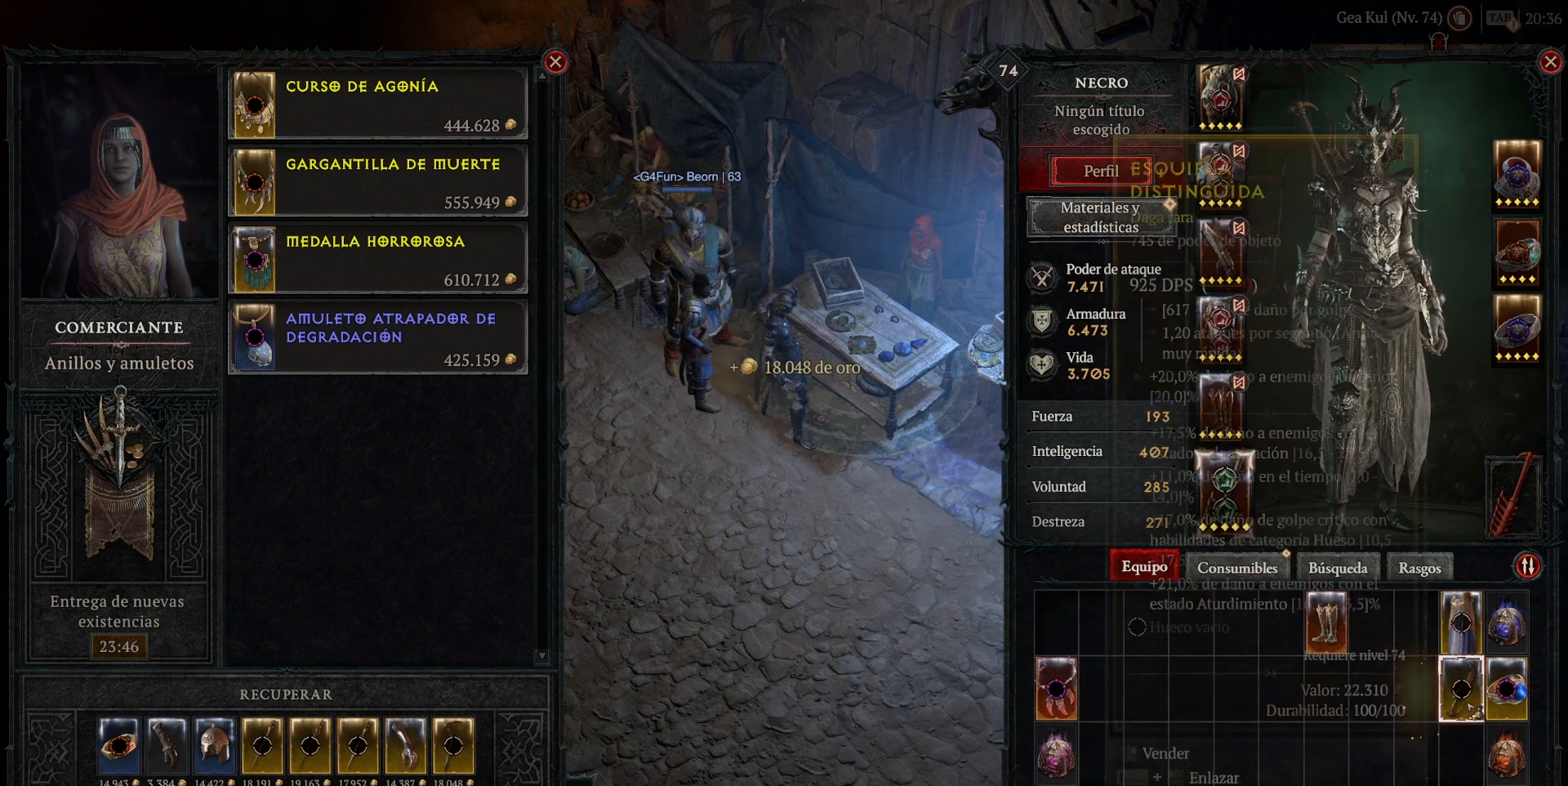
{"keys": [], "mouse": [], "events": []}
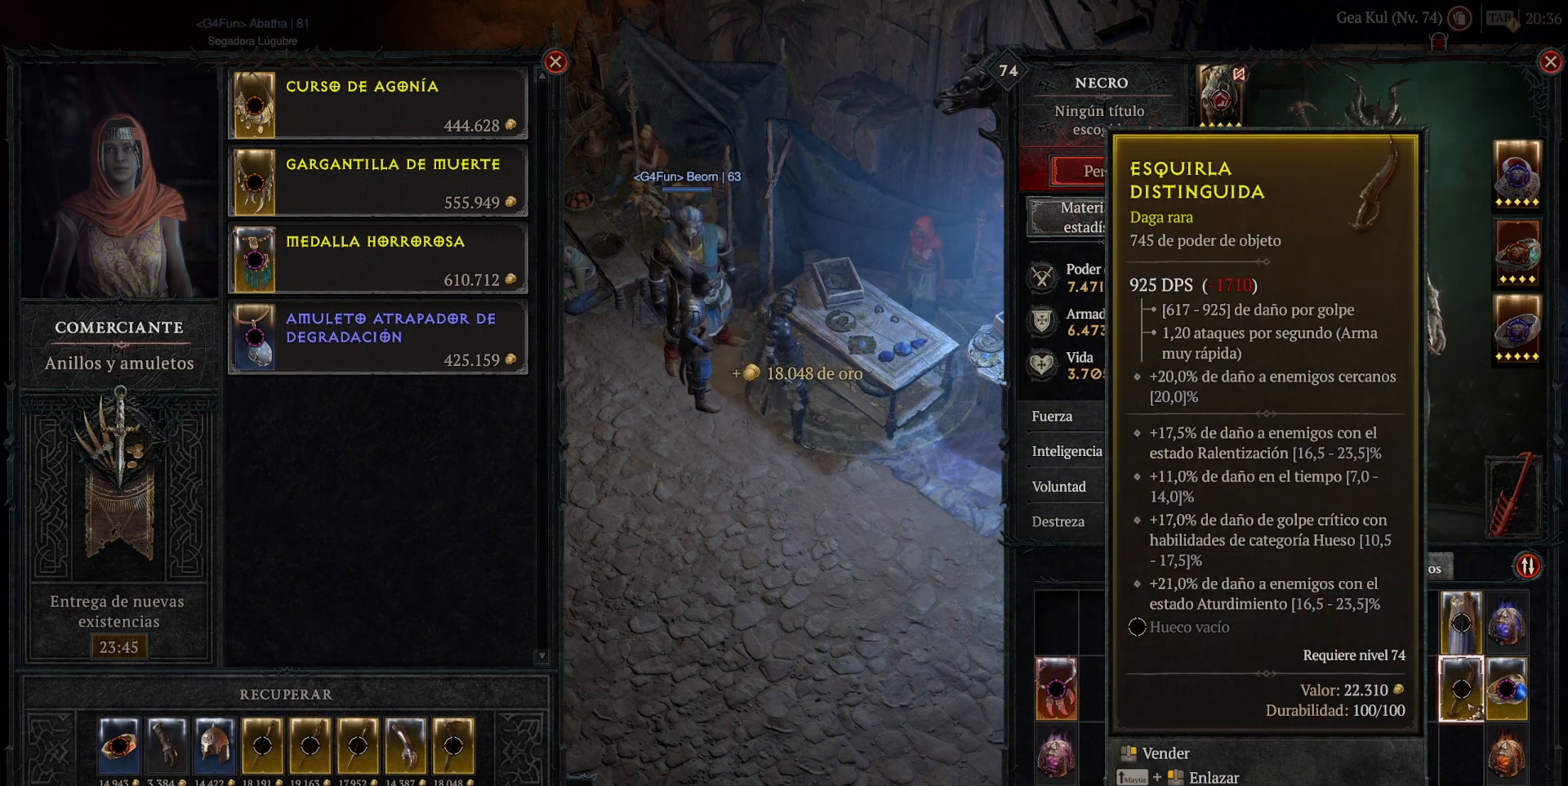
{"keys": [], "mouse": [], "events": [[320, "mouse_mb5", "down"], [320, "mouse_right", "down"], [480, "mouse_mb5", "up"], [480, "mouse_right", "up"]]}
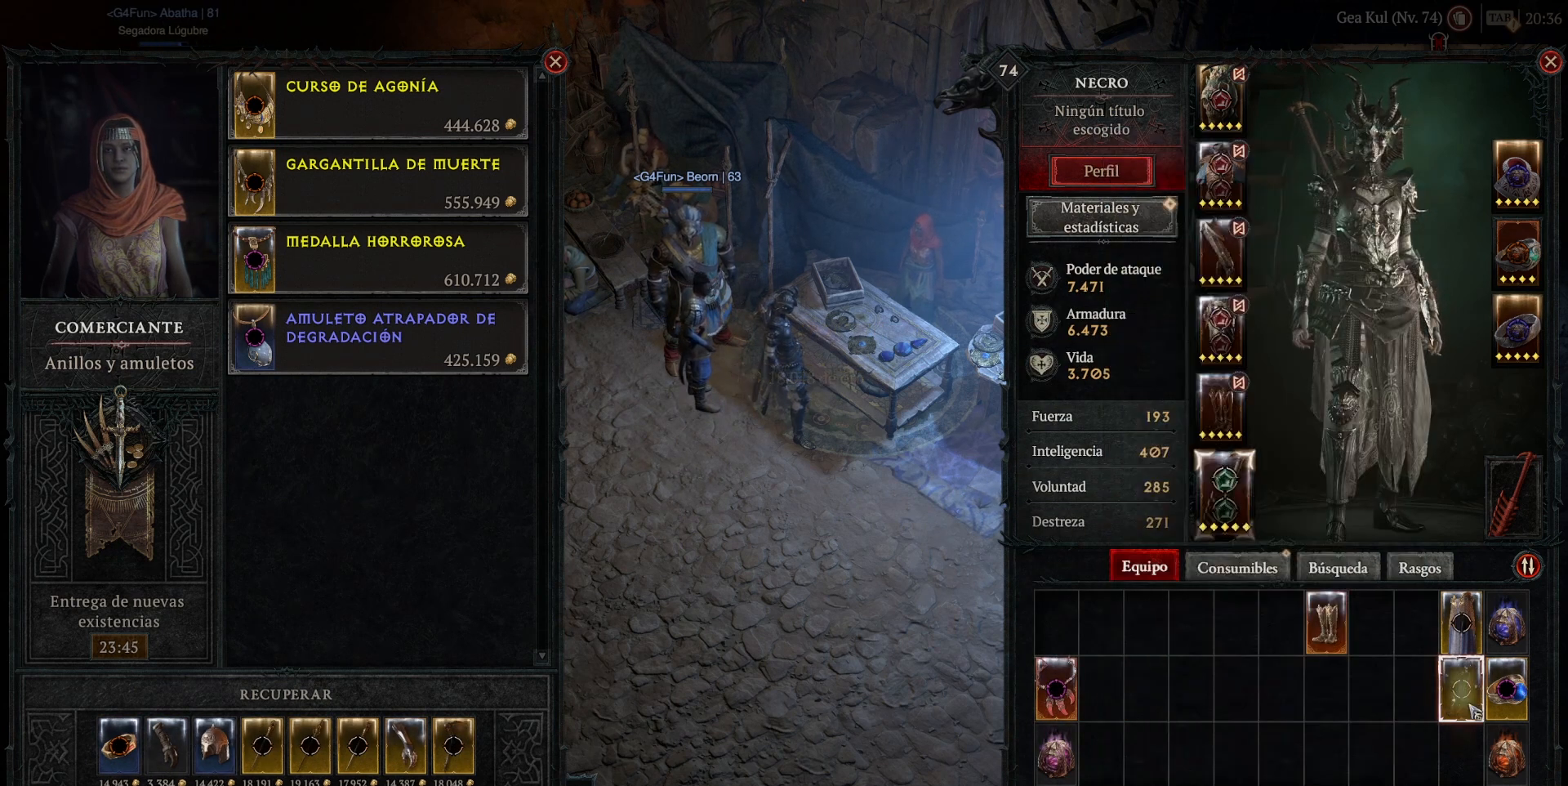
{"keys": [], "mouse": [], "events": []}
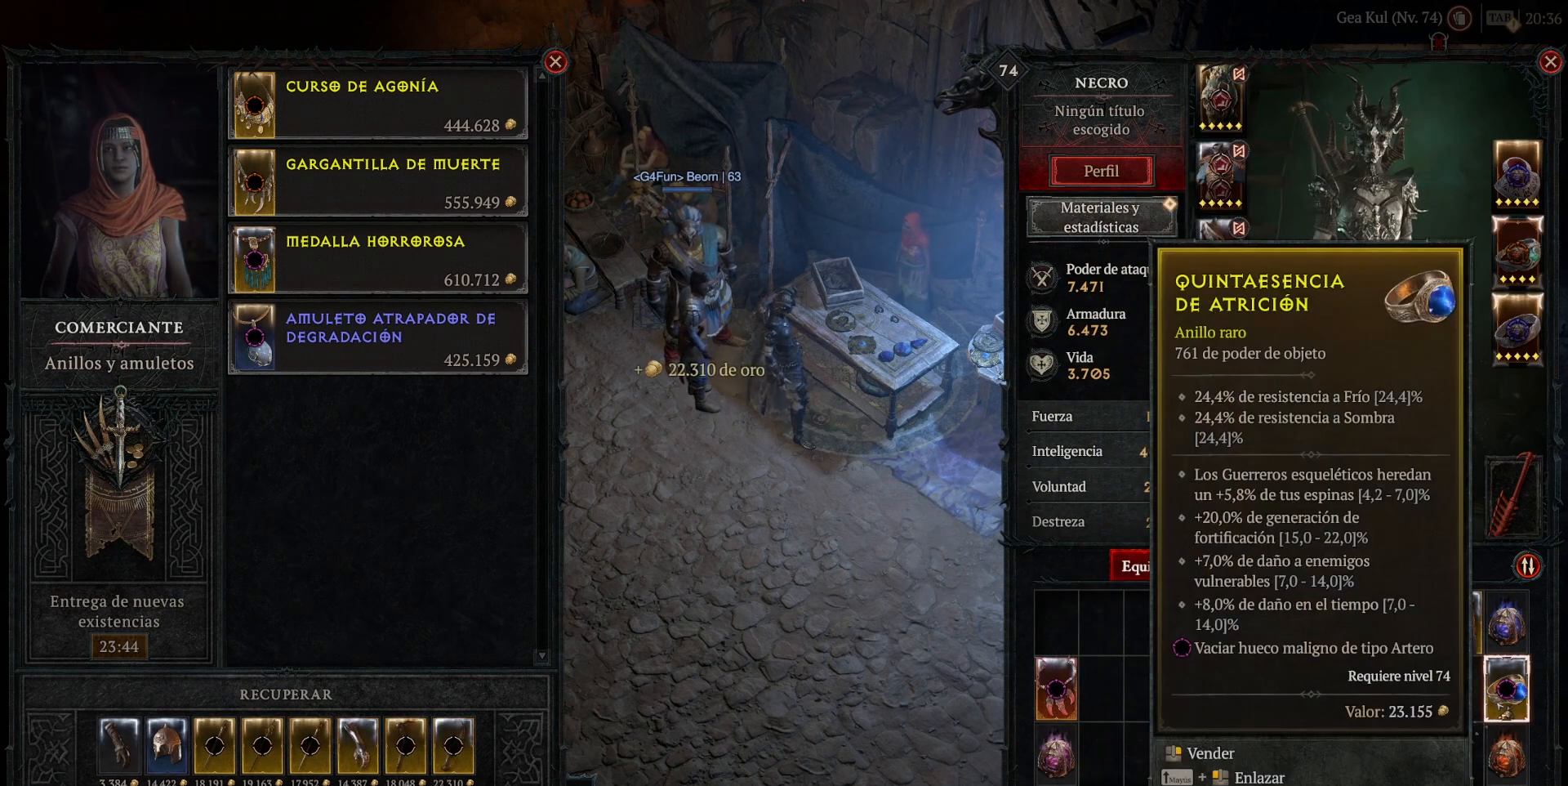
{"keys": [], "mouse": [], "events": []}
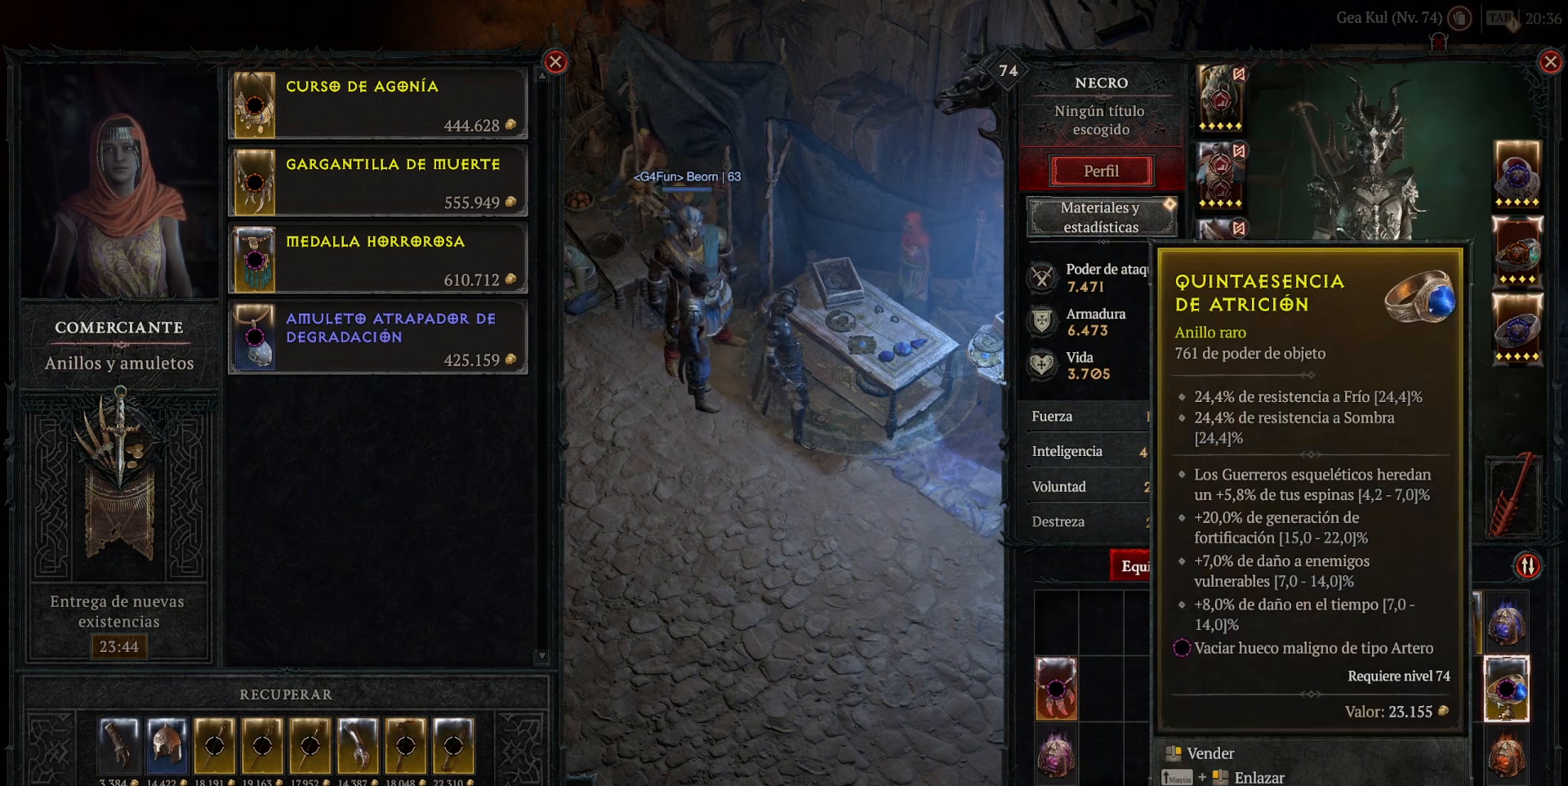
{"keys": [], "mouse": [], "events": []}
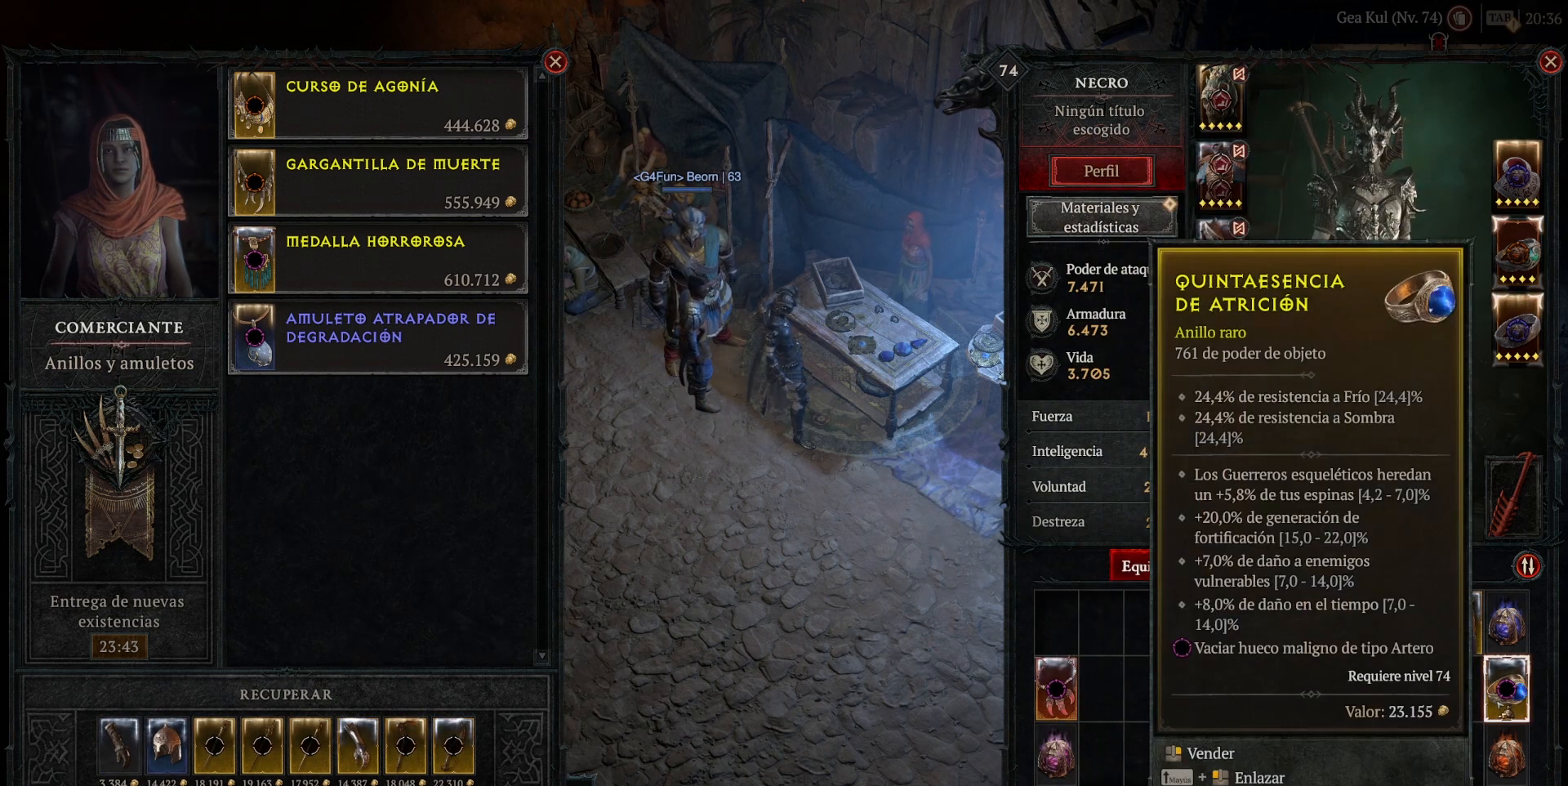
{"keys": [], "mouse": [], "events": []}
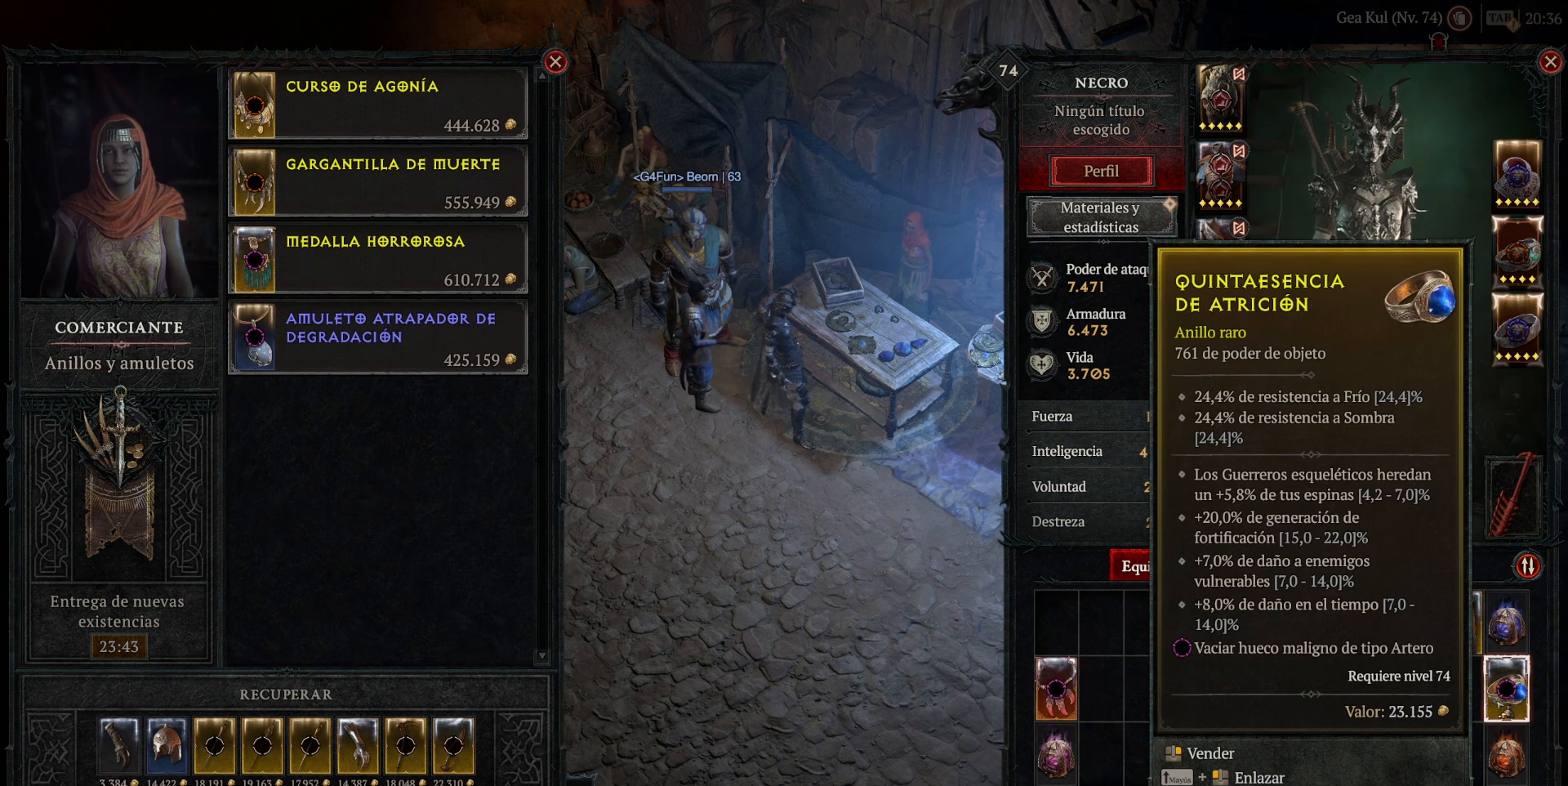
{"keys": [], "mouse": [], "events": []}
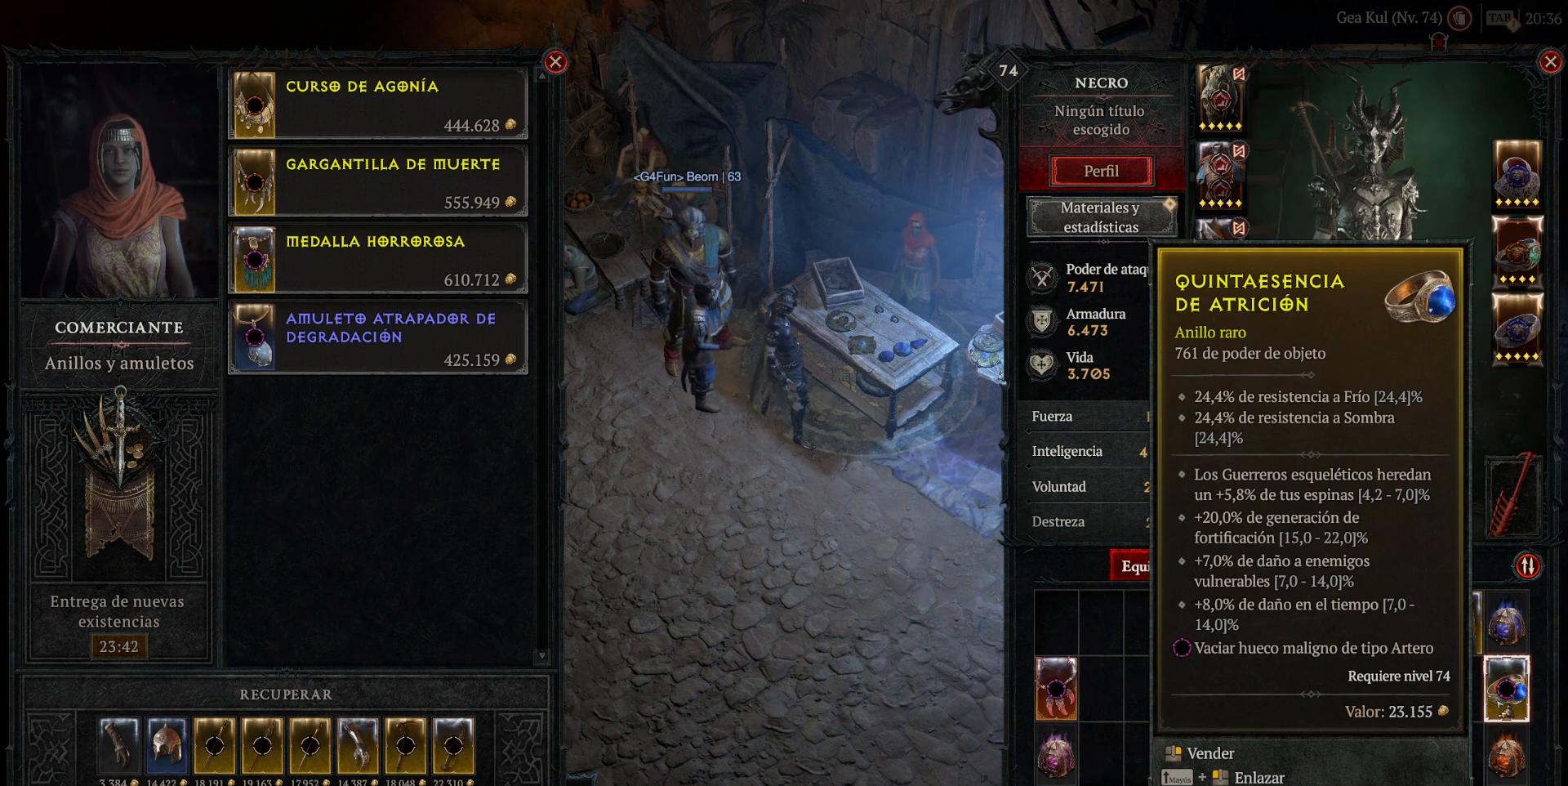
{"keys": [], "mouse": [], "events": []}
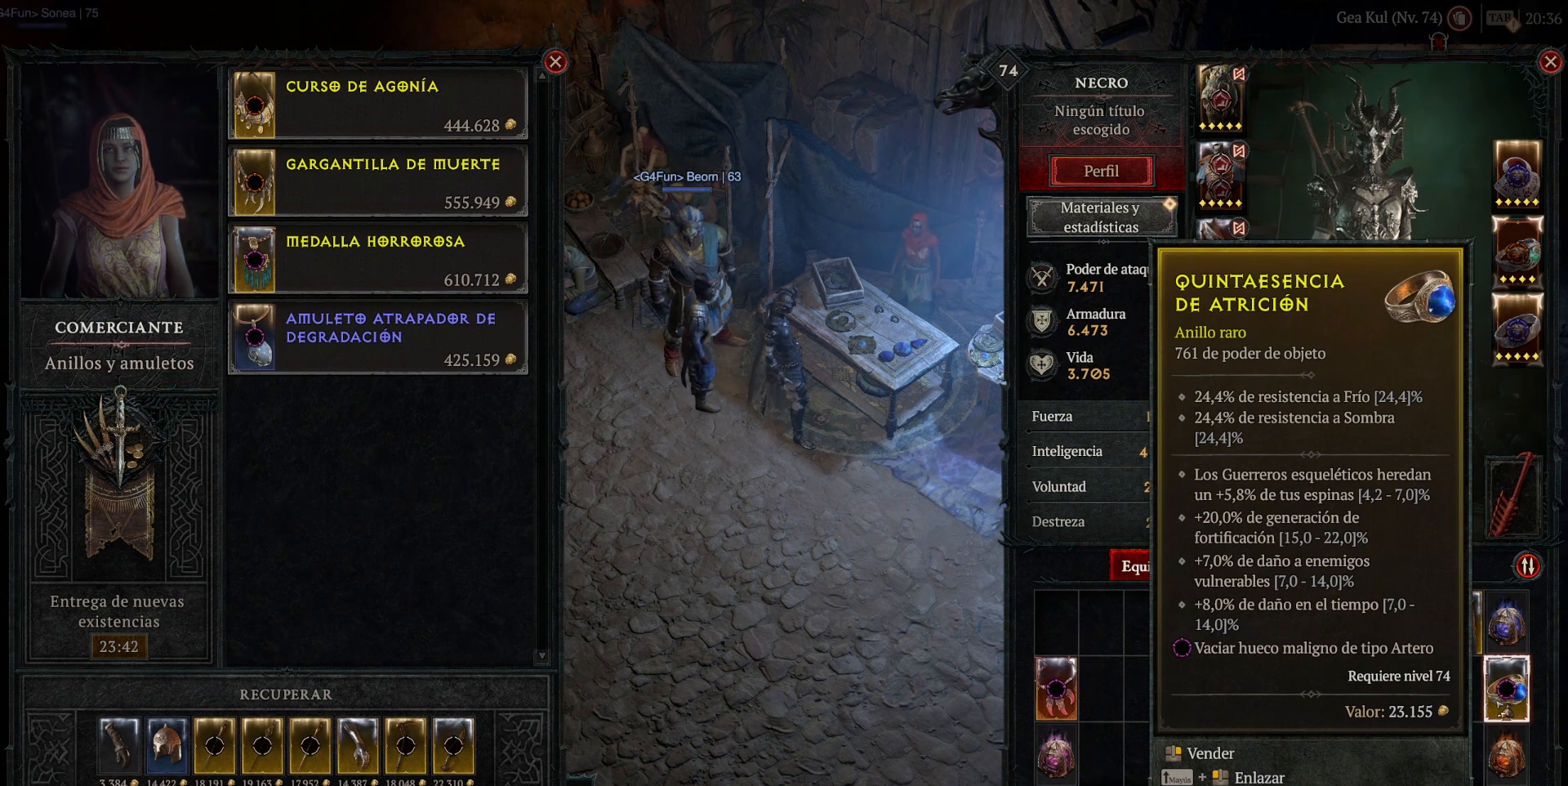
{"keys": [], "mouse": [], "events": [[280, "mouse_mb5", "down"], [280, "mouse_right", "down"], [360, "mouse_mb5", "up"], [360, "mouse_right", "up"]]}
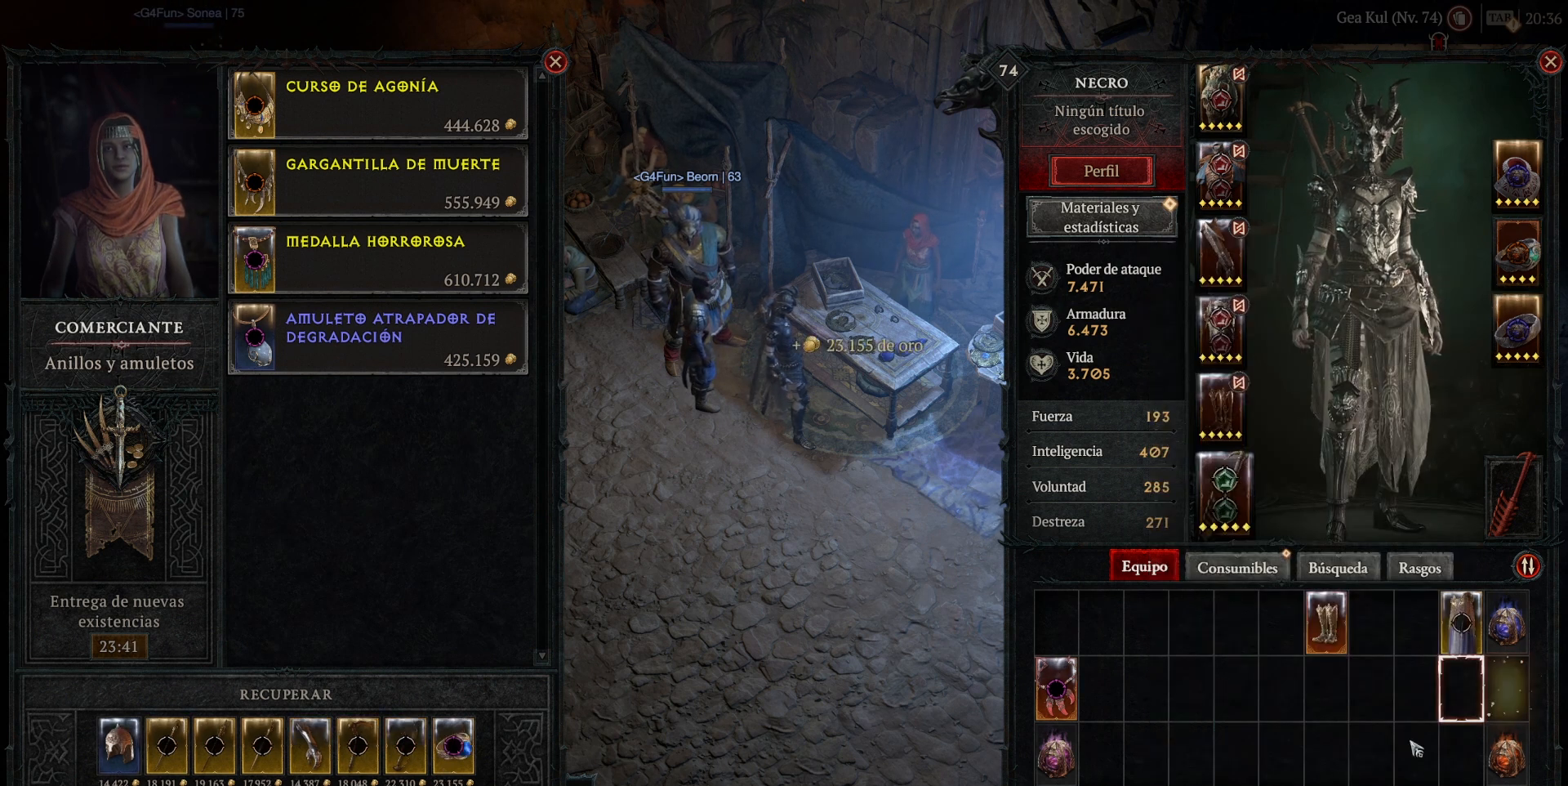
{"keys": [], "mouse": [], "events": []}
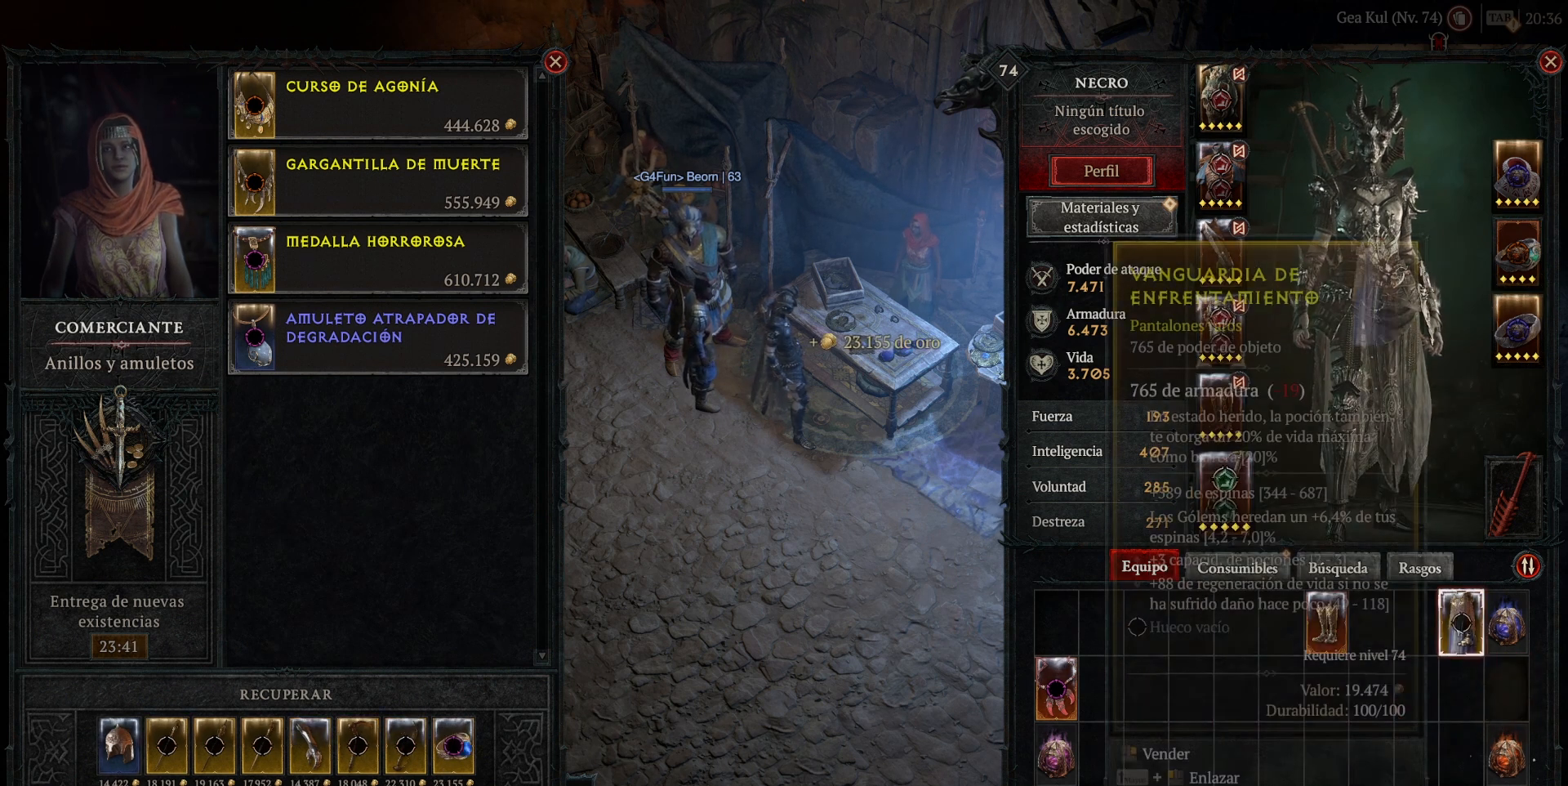
{"keys": [], "mouse": [], "events": []}
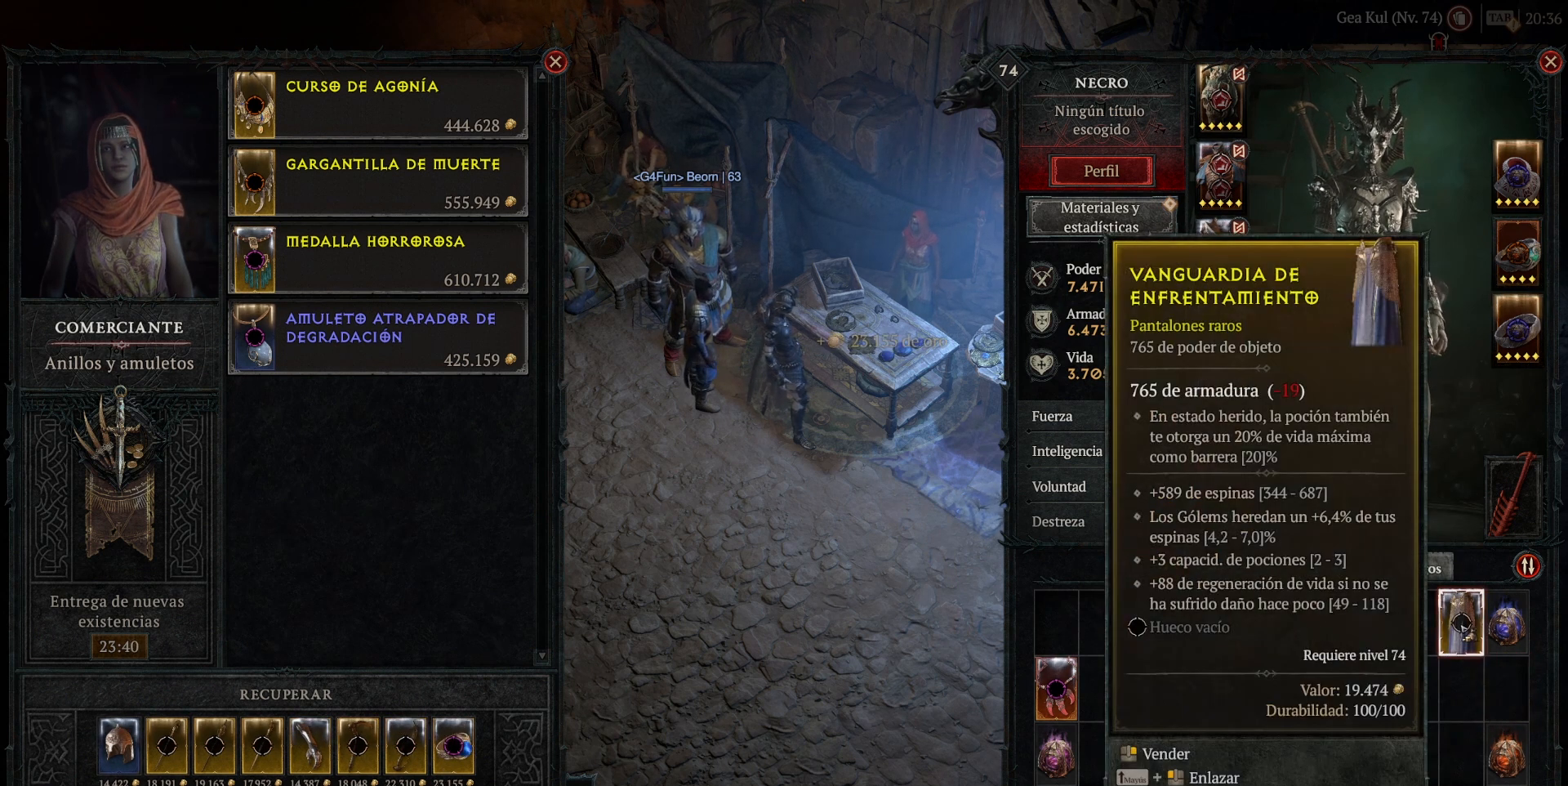
{"keys": [], "mouse": ["right", "mb5"], "events": [[480, "mouse_mb5", "down"], [480, "mouse_right", "down"]]}
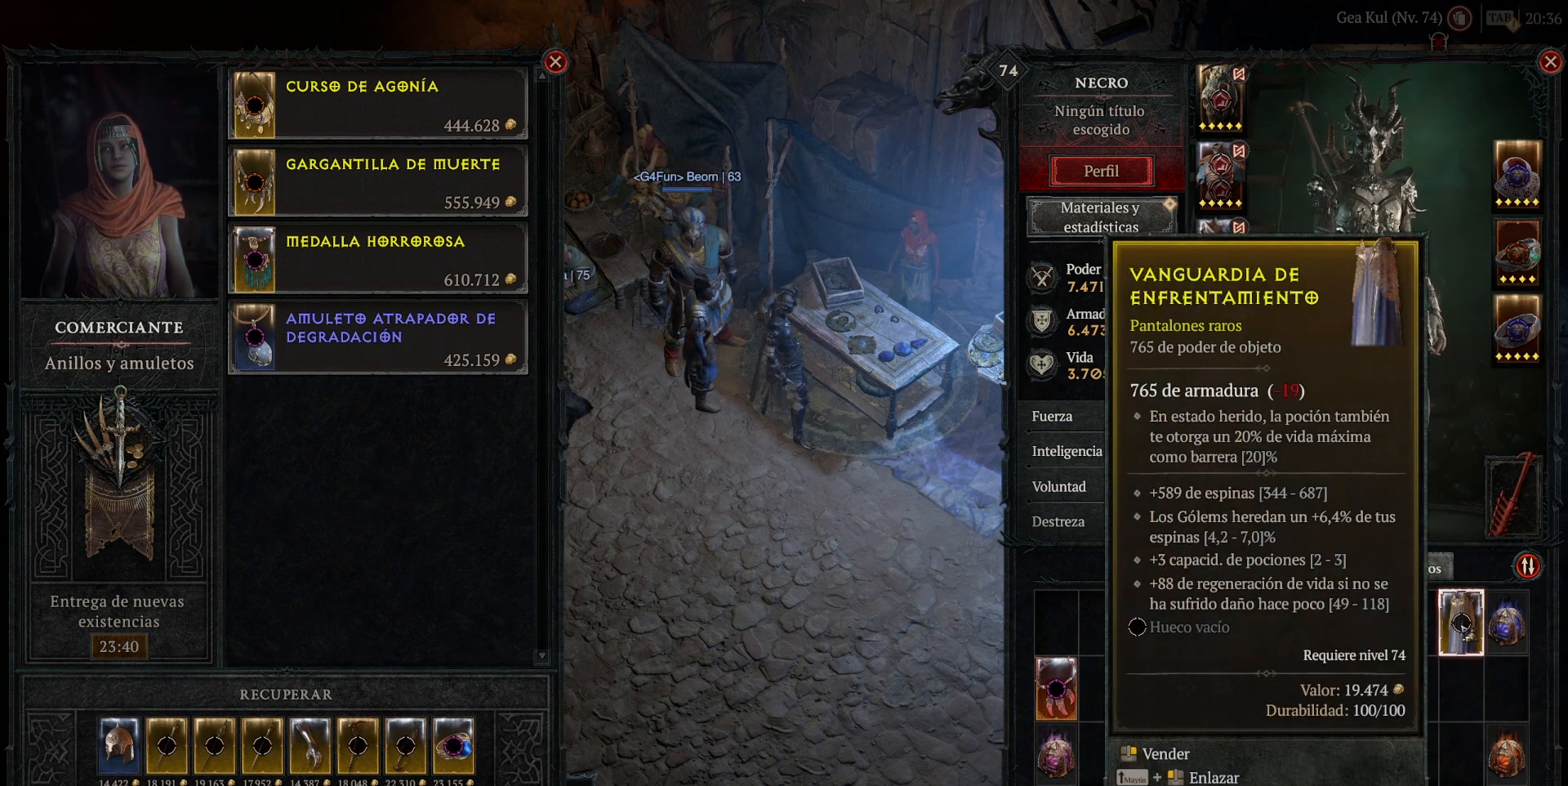
{"keys": [], "mouse": [], "events": [[80, "mouse_mb5", "up"], [80, "mouse_right", "up"]]}
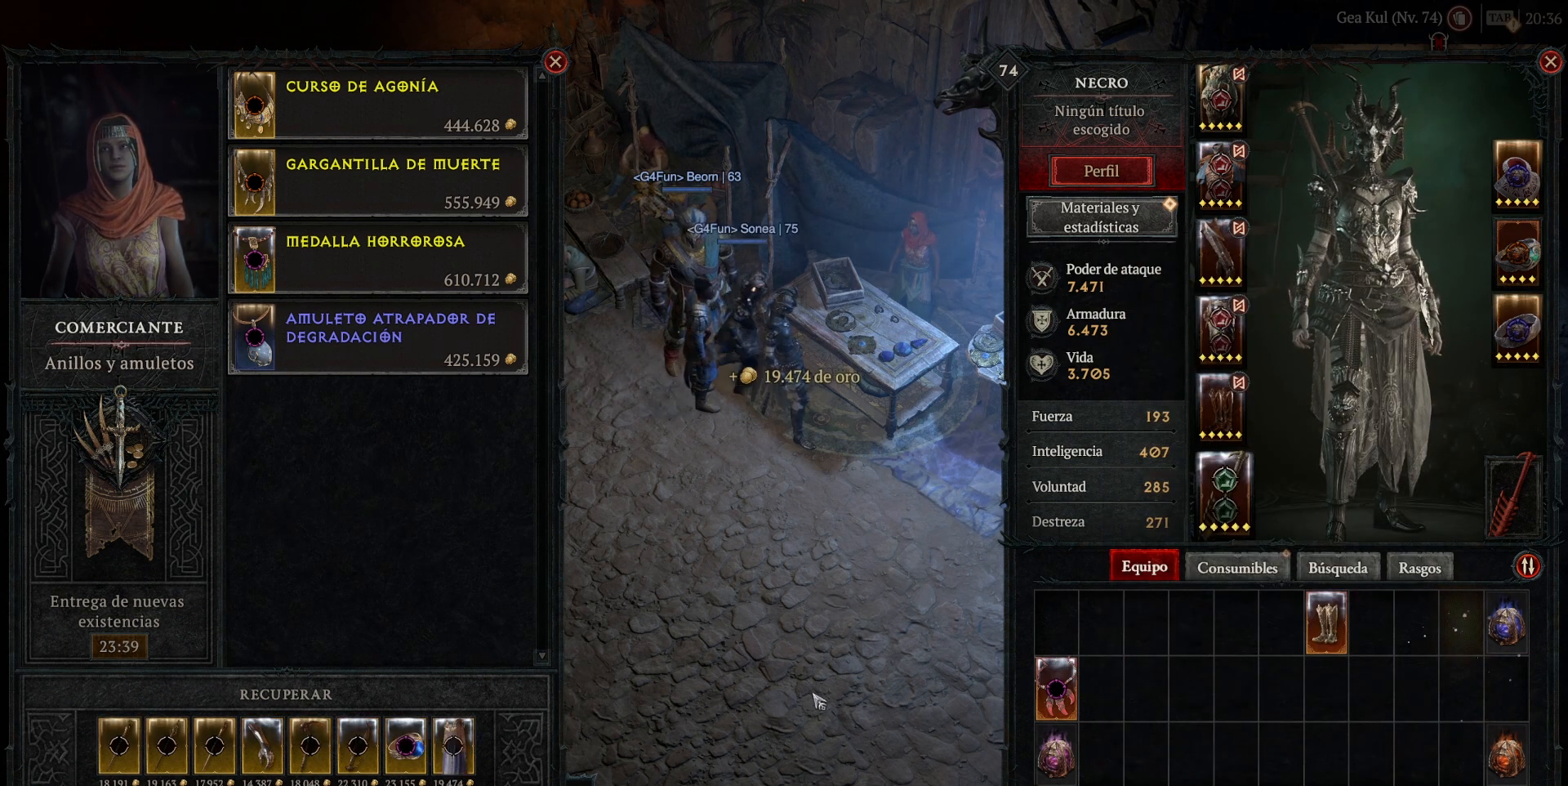
{"keys": [], "mouse": ["left", "mb4"], "events": [[320, "mouse_left", "down"], [320, "mouse_mb4", "down"]]}
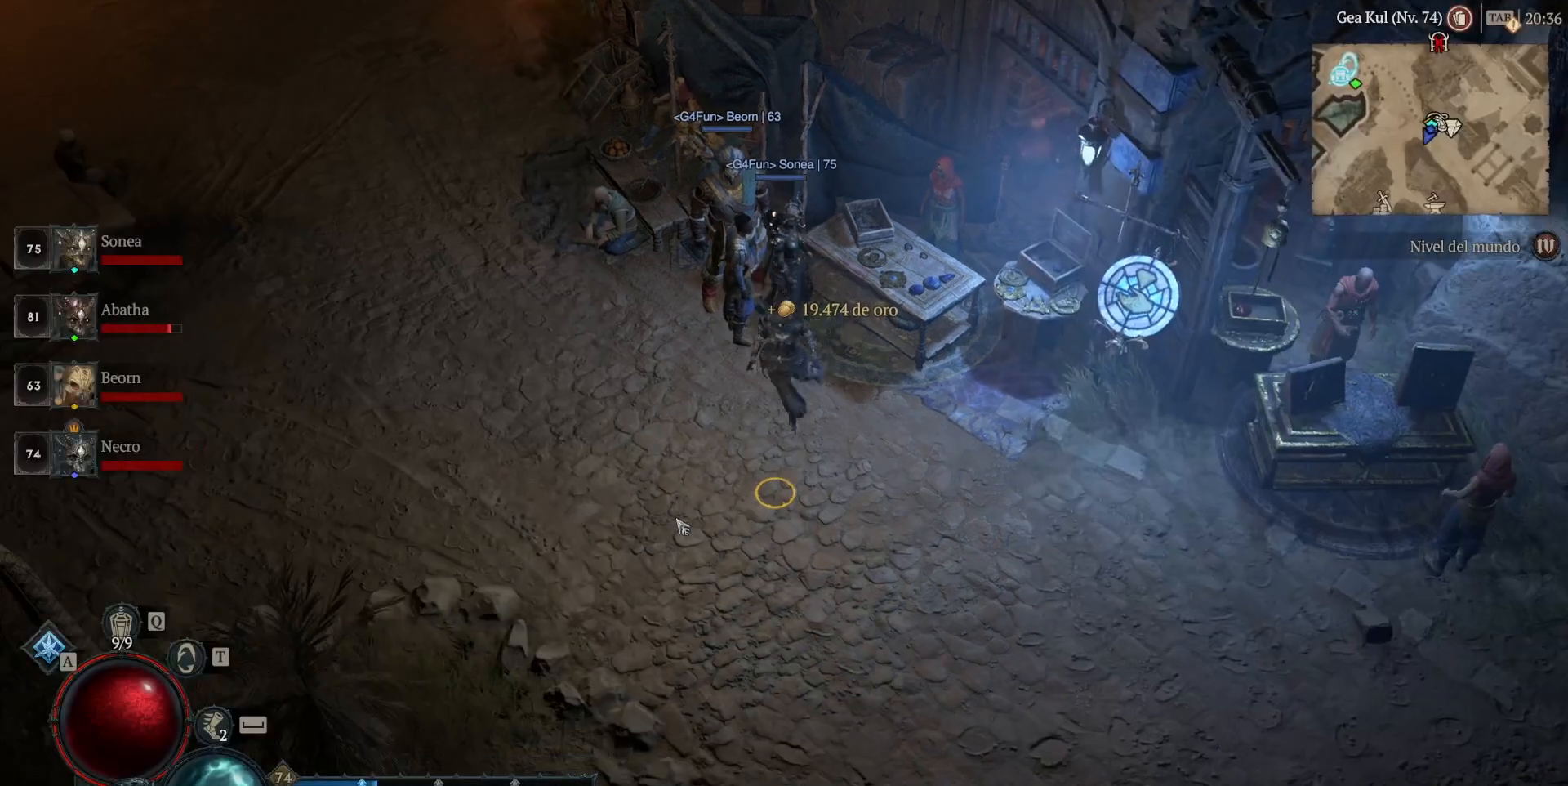
{"keys": [], "mouse": ["left", "mb4"], "events": []}
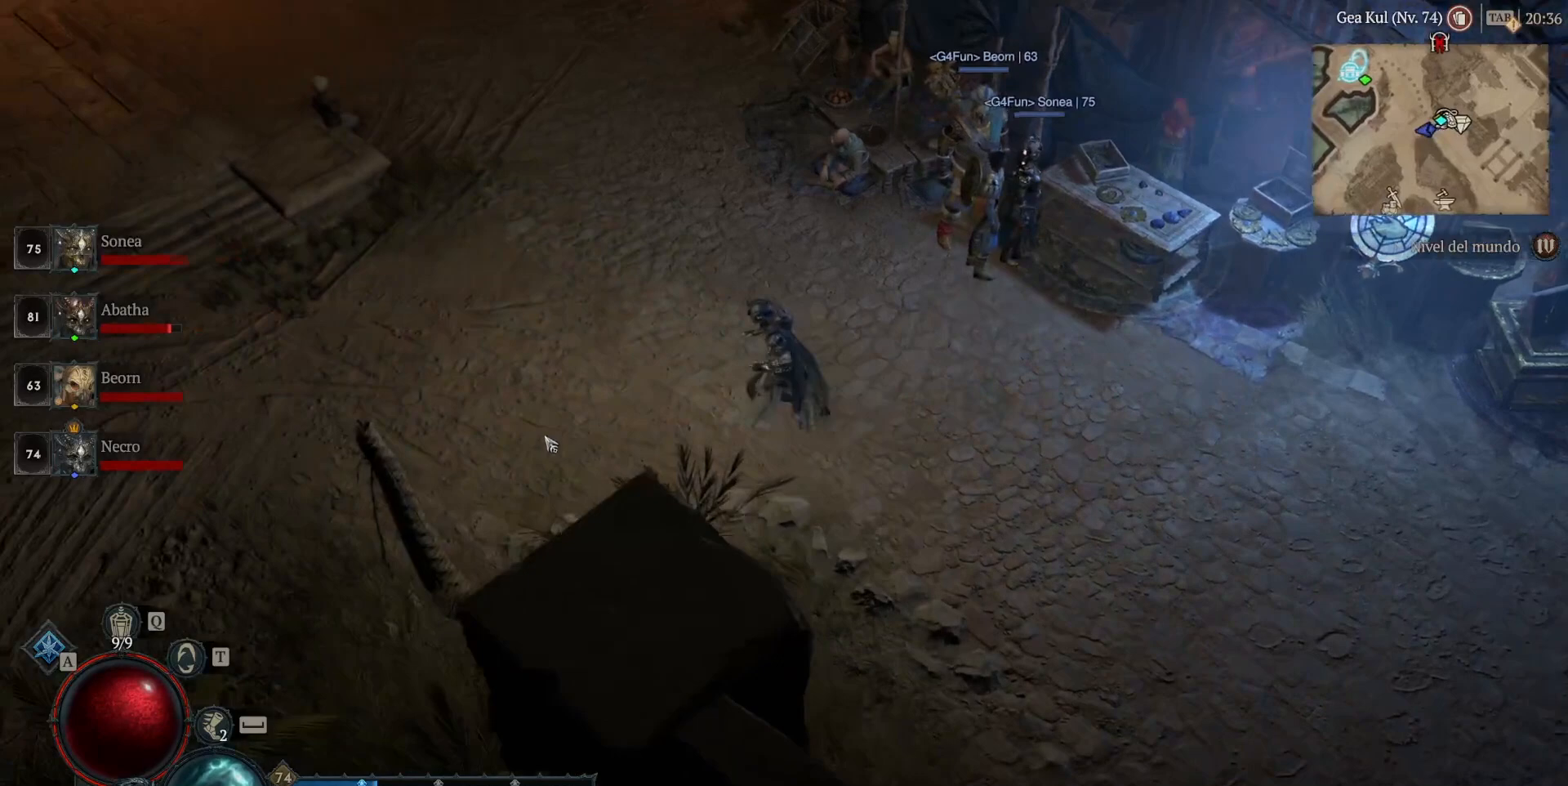
{"keys": [], "mouse": ["left", "mb4"], "events": []}
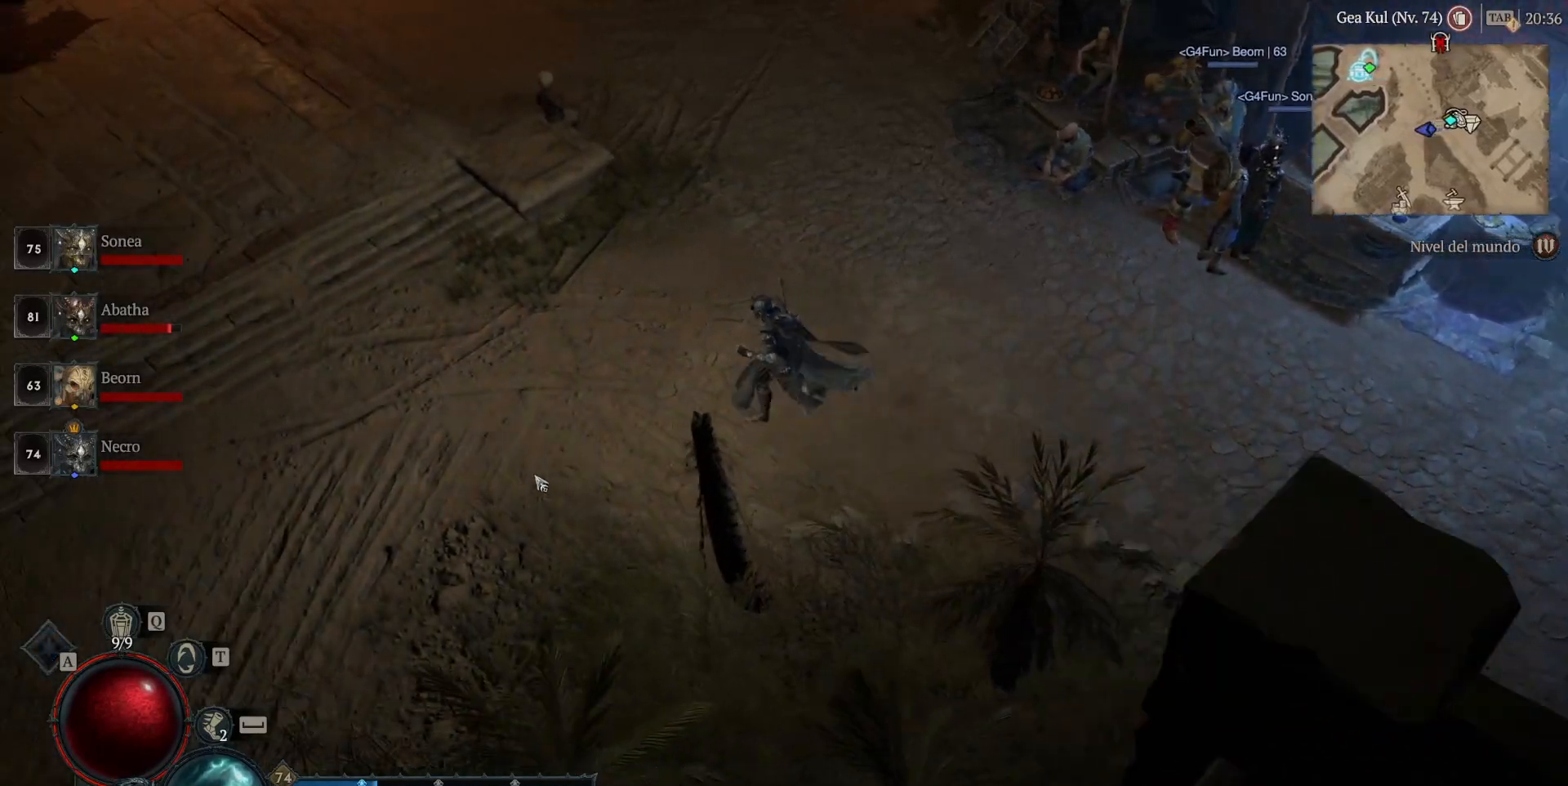
{"keys": [], "mouse": ["left", "mb4"], "events": []}
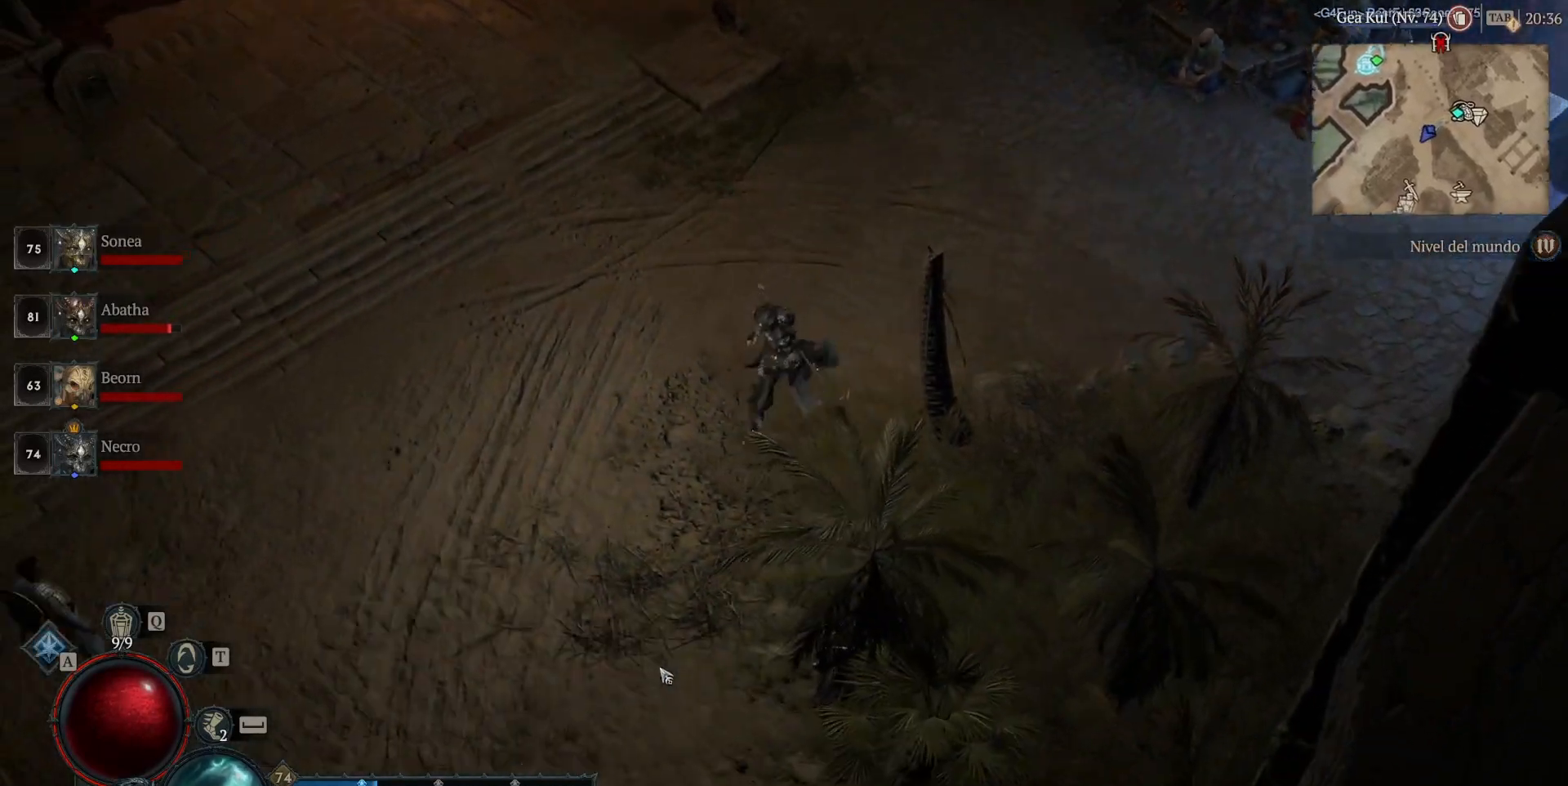
{"keys": [], "mouse": ["left", "mb4"], "events": []}
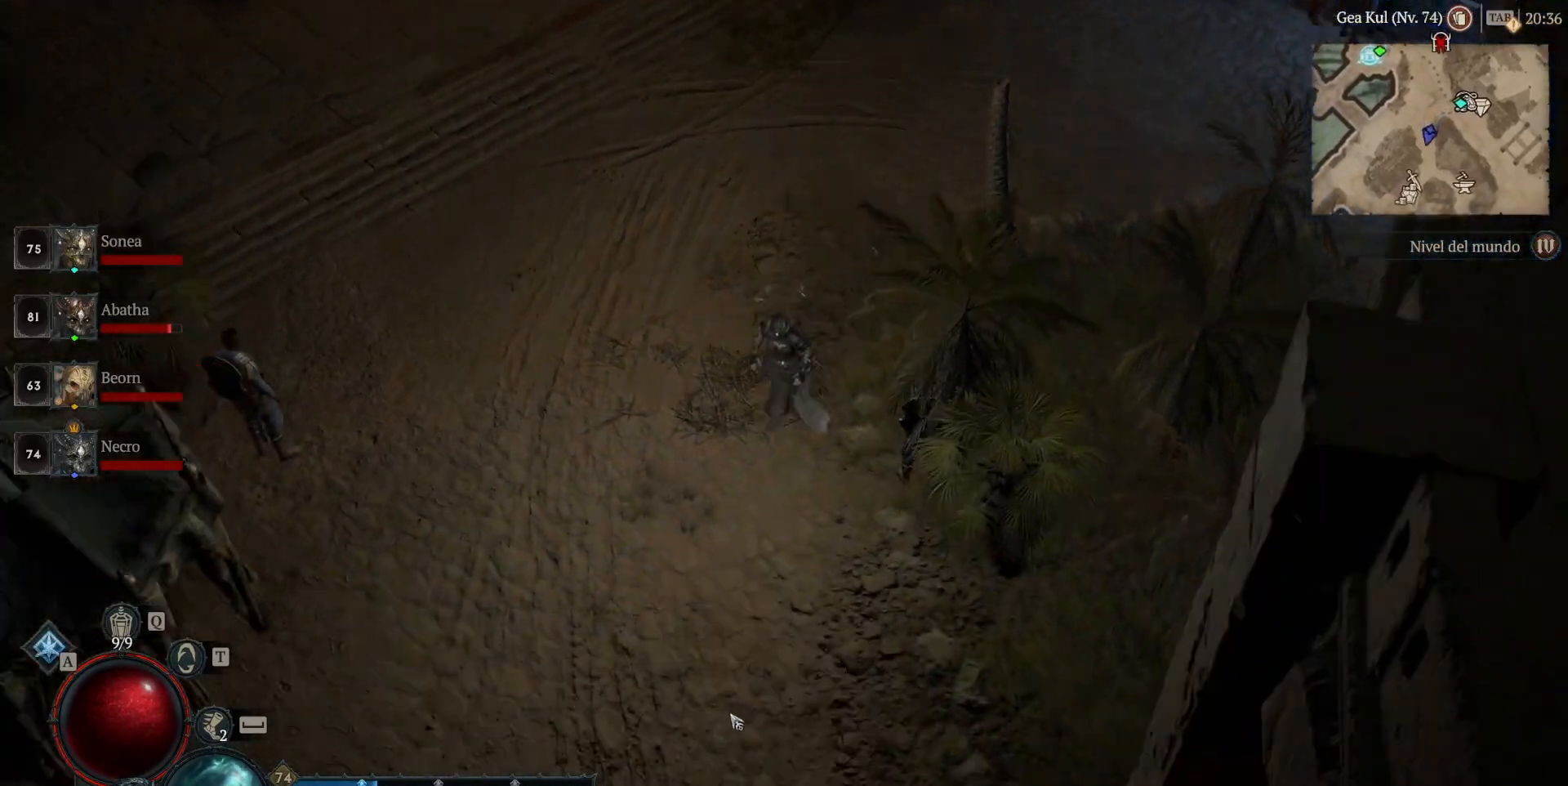
{"keys": [], "mouse": ["left", "mb4"], "events": []}
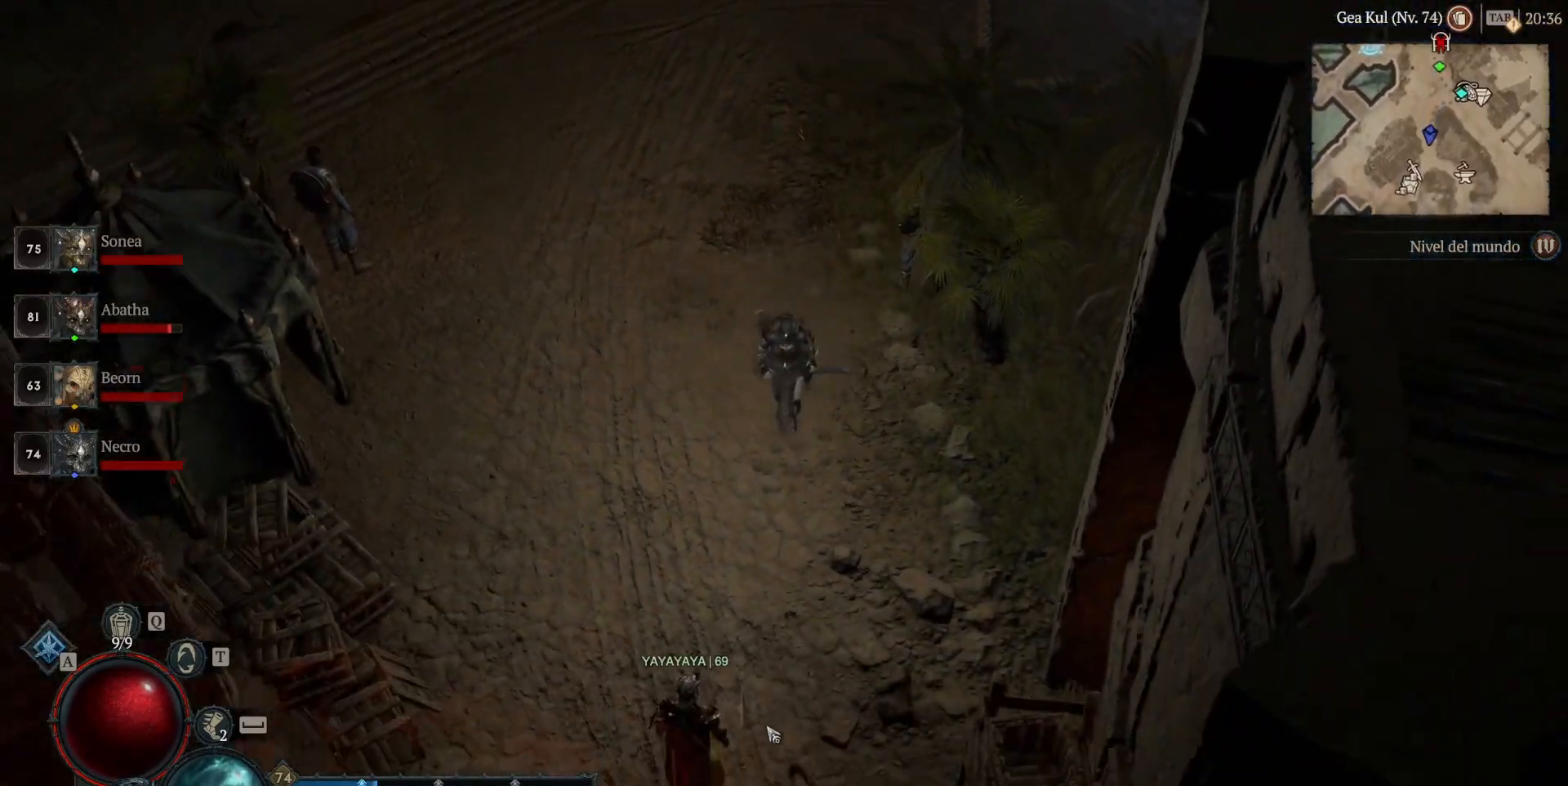
{"keys": [], "mouse": ["left", "mb4"], "events": []}
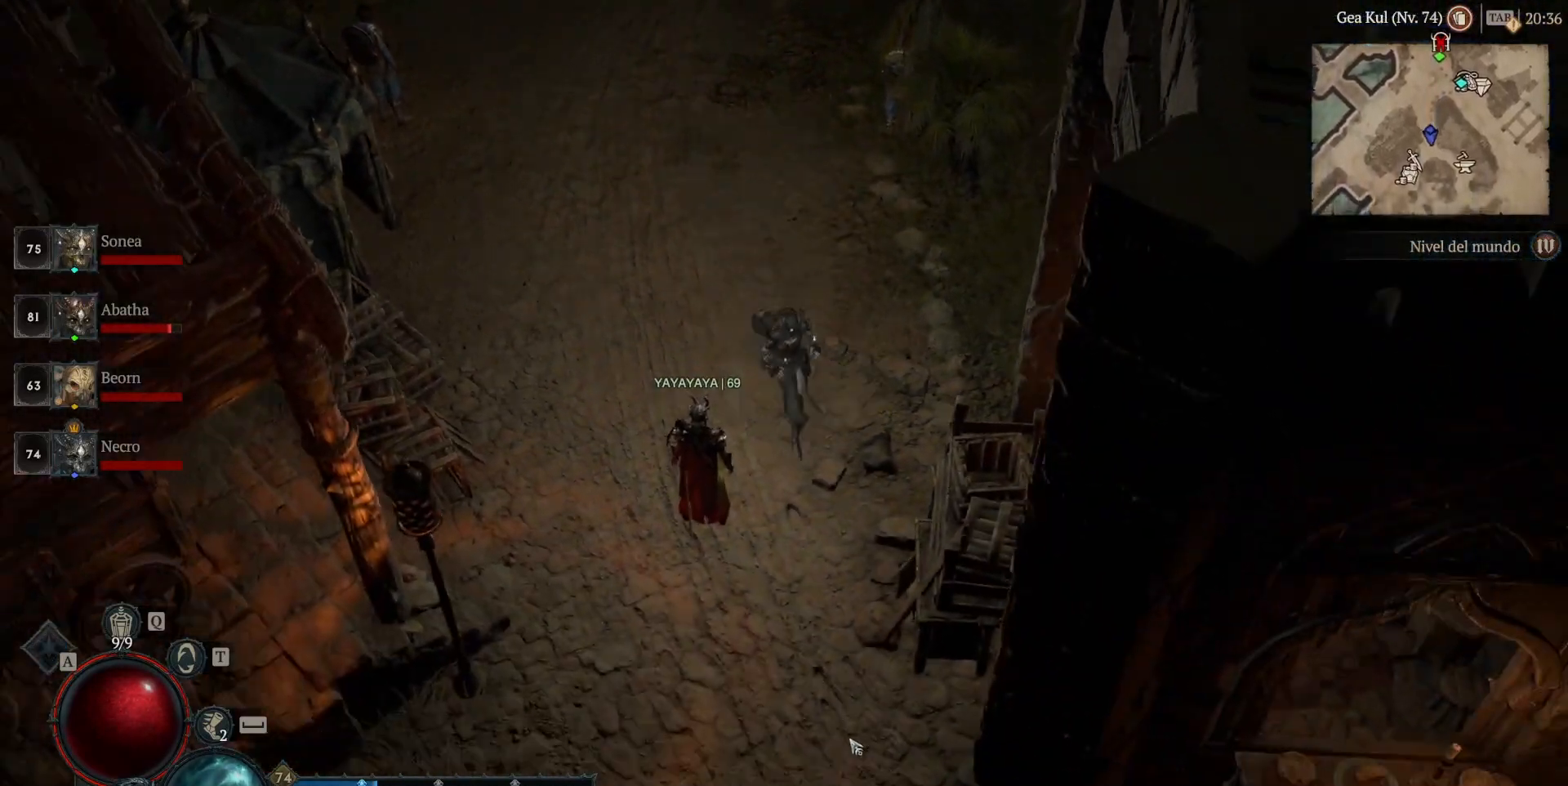
{"keys": [], "mouse": ["left", "mb4"], "events": []}
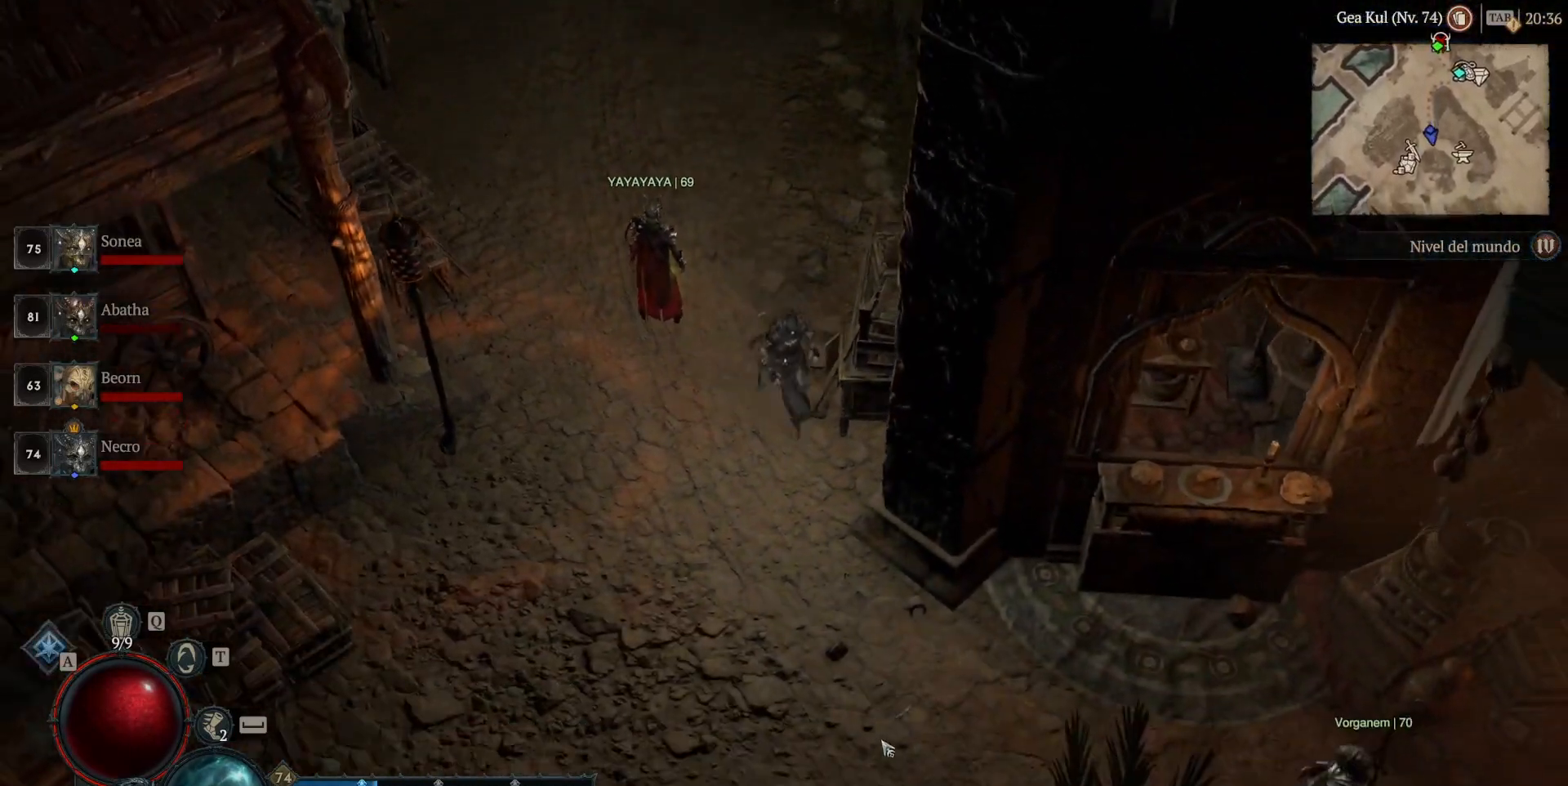
{"keys": [], "mouse": ["left", "mb4"], "events": []}
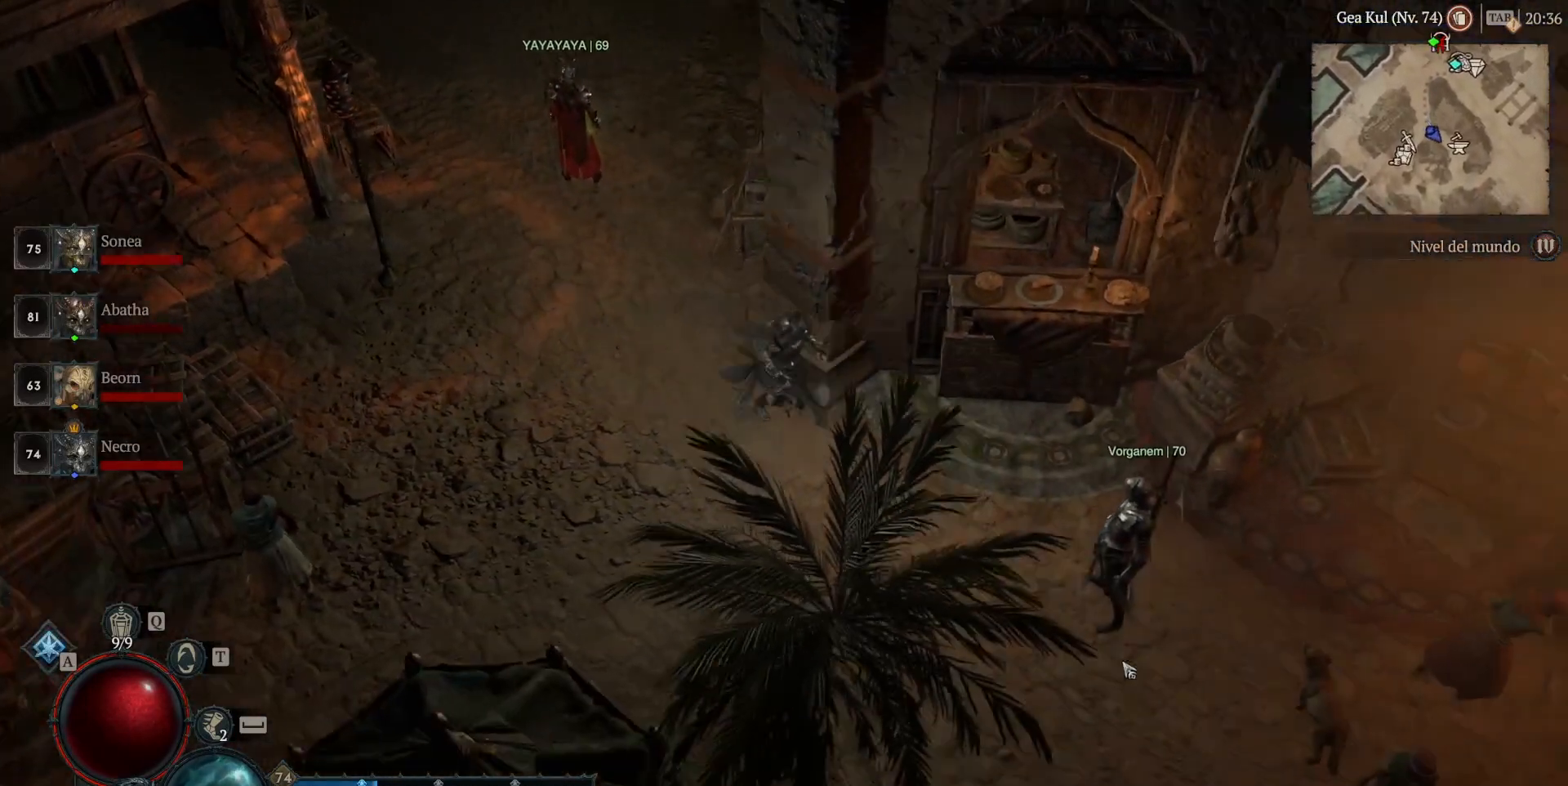
{"keys": [], "mouse": ["left", "mb4"], "events": []}
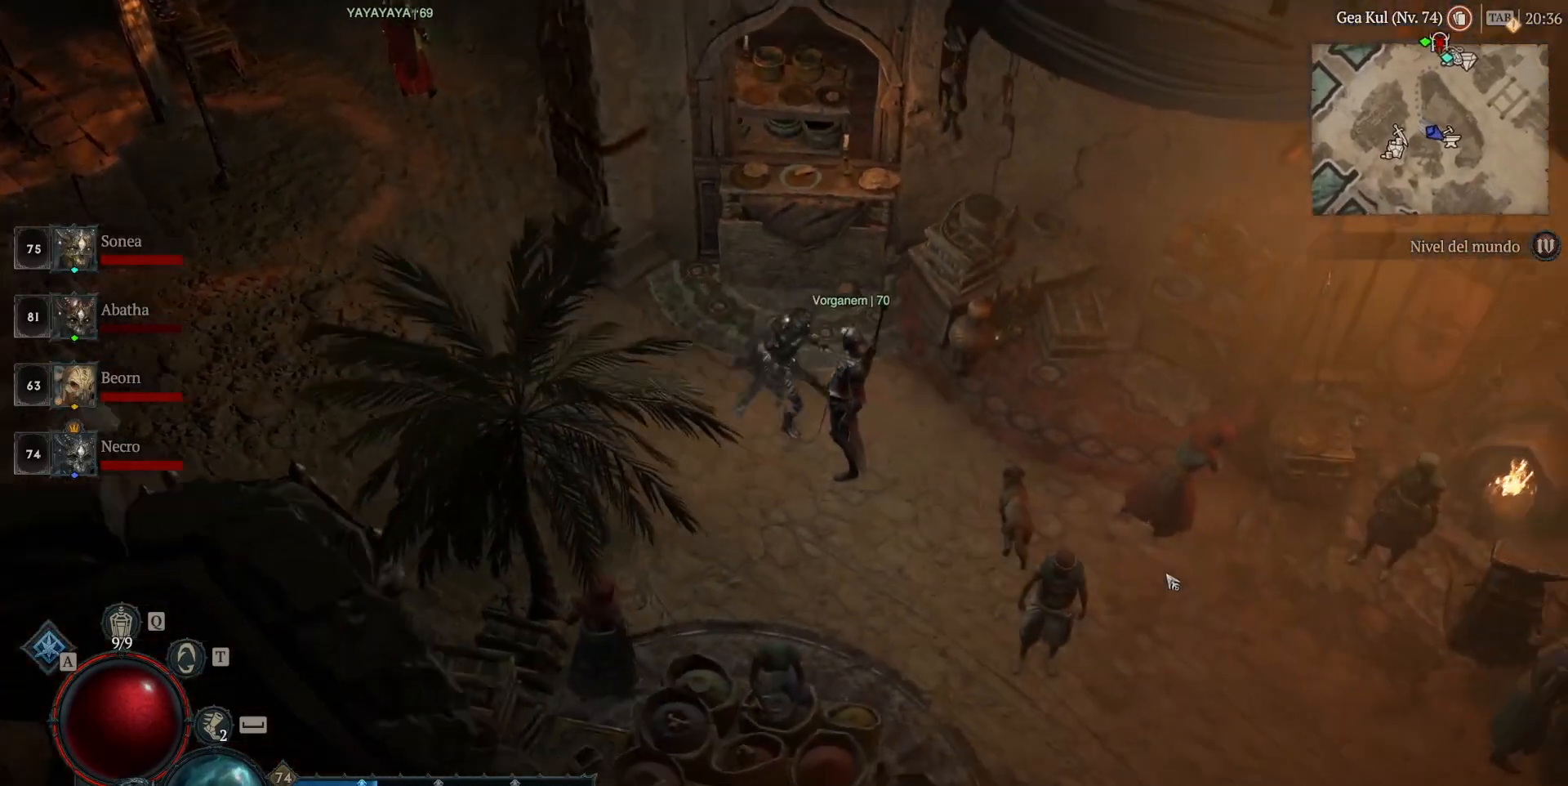
{"keys": [], "mouse": [], "events": [[440, "mouse_left", "up"], [440, "mouse_mb4", "up"]]}
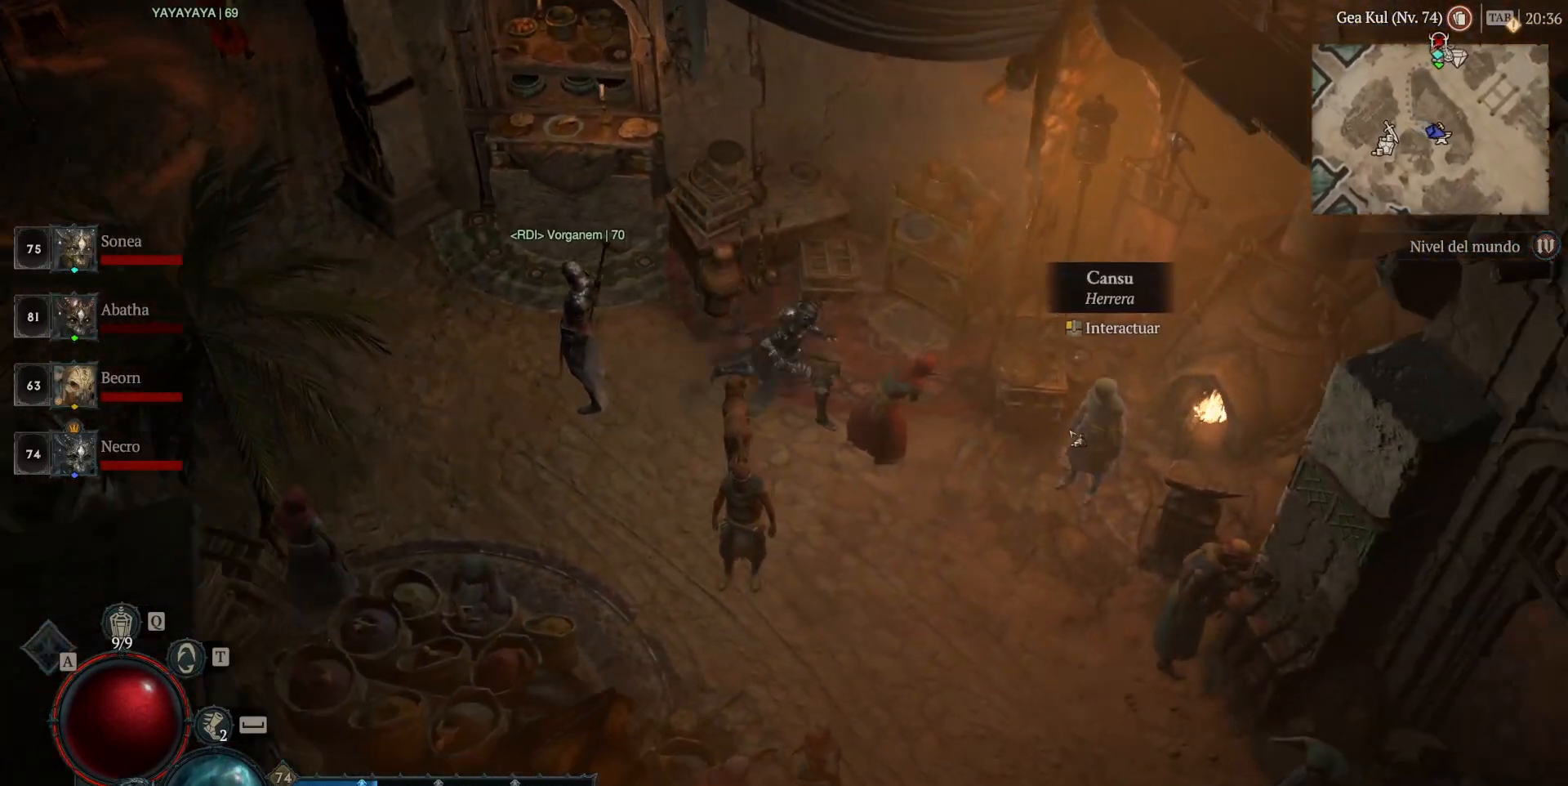
{"keys": [], "mouse": [], "events": [[120, "mouse_left", "down"], [120, "mouse_mb4", "down"], [240, "mouse_left", "up"], [240, "mouse_mb4", "up"]]}
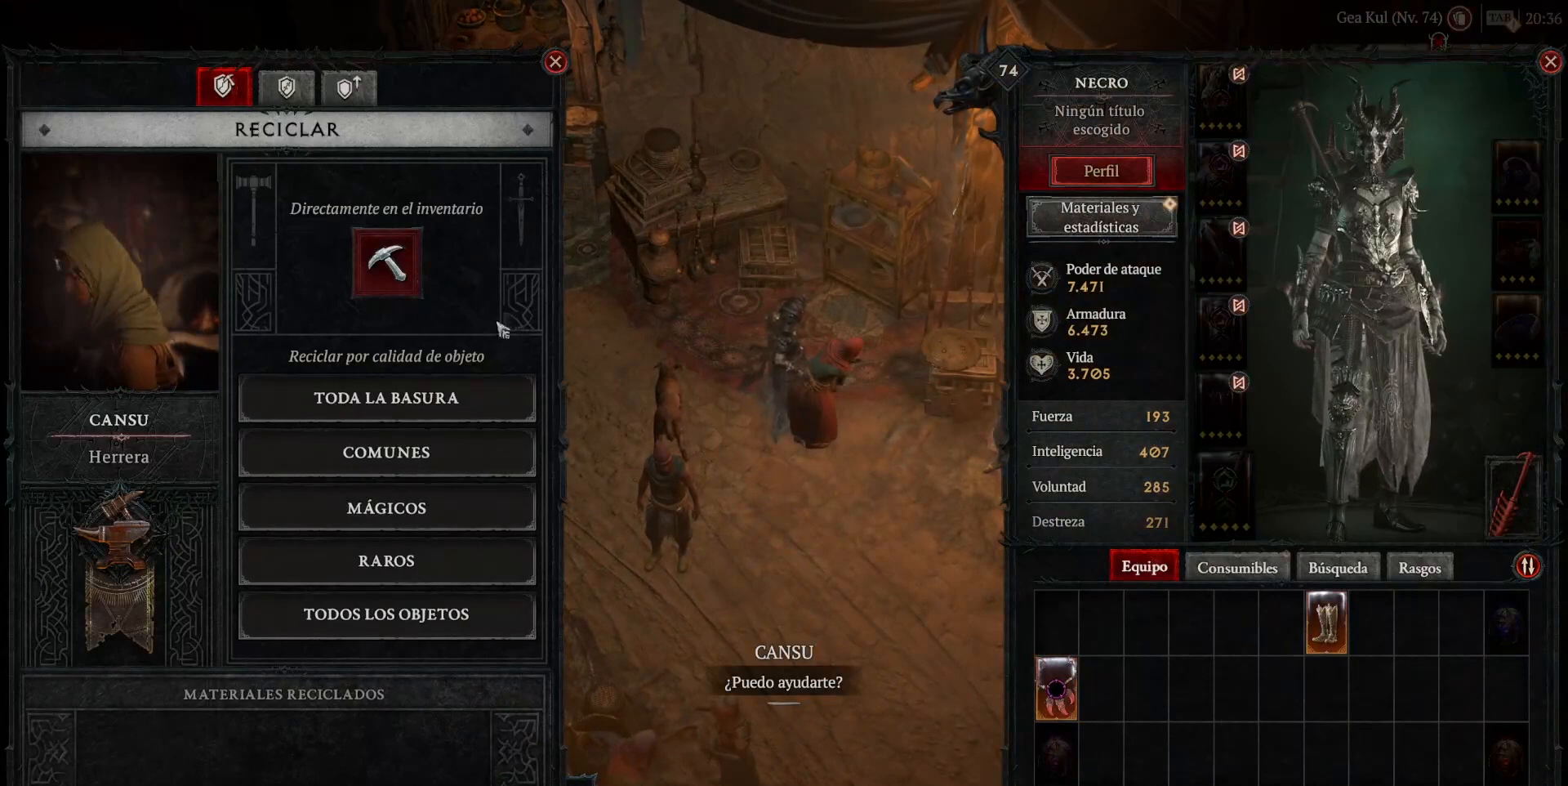
{"keys": [], "mouse": [], "events": [[280, "mouse_left", "down"], [280, "mouse_mb4", "down"], [400, "mouse_left", "up"], [400, "mouse_mb4", "up"]]}